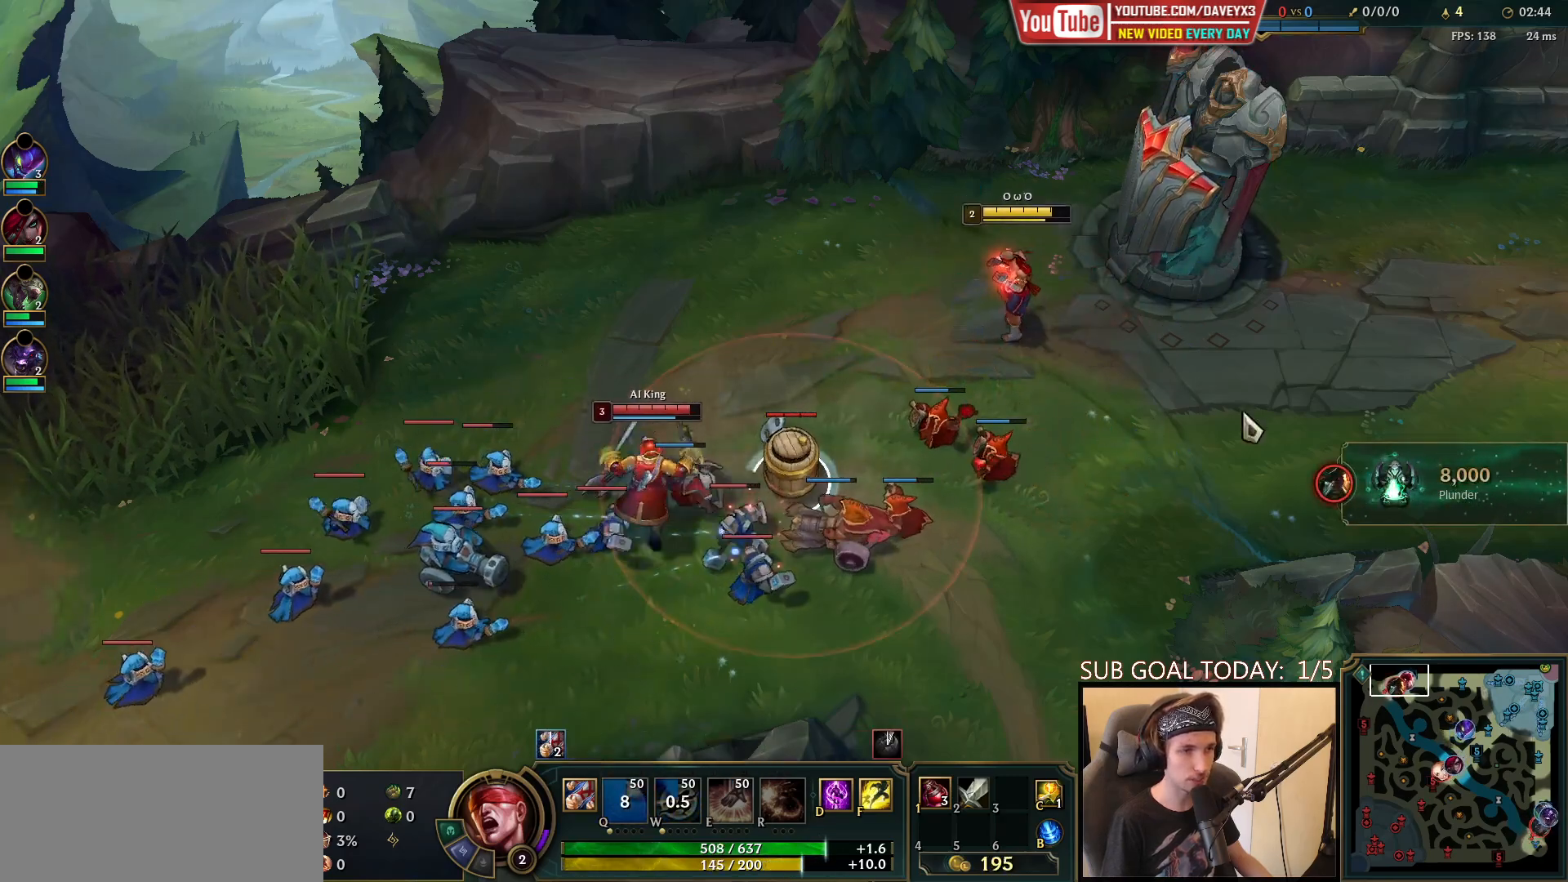
Gameplay with keyboard and mouse; each line is a JSON object with the keys and mouse buttons held at the frame after it. "events" lists presses ("down") and releases ("up") of "a", "ctrl", "d", "e", "f", "q", "r", "s", "shift", "space", "tab", "w", "mouse_left", "mouse_wheel", "mouse_right", "mouse_mb4" and "mouse_mb5" between this image and that frame as [ms after this image, input, new state], when the widget could be followed in between. "mouse_left", "mouse_wheel", "mouse_right", "mouse_mb4", "mouse_mb5" = the "left", "wheel", "right", "mb4", "mb5" buttons of the "mouse" list. No other keys are recorded. "wheel" means that the mouse wheel is clicked or scrolled. Mouse movement is not recorded.
{"keys": [], "mouse": [], "events": [[50, "mouse_right", "down"], [217, "mouse_right", "up"]]}
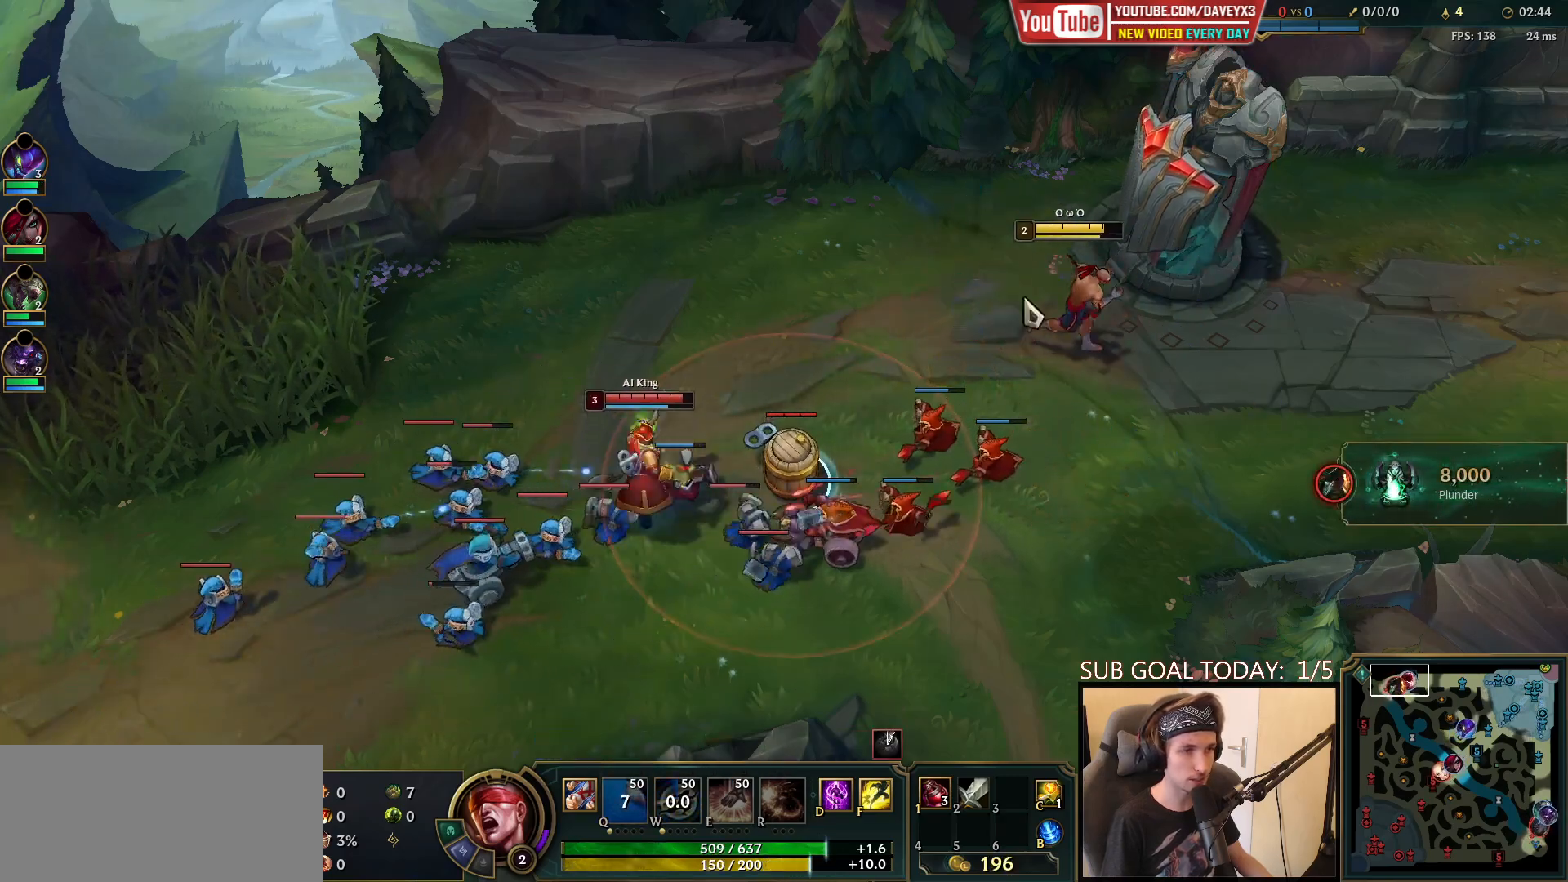
{"keys": [], "mouse": [], "events": [[50, "mouse_right", "down"], [317, "mouse_right", "up"]]}
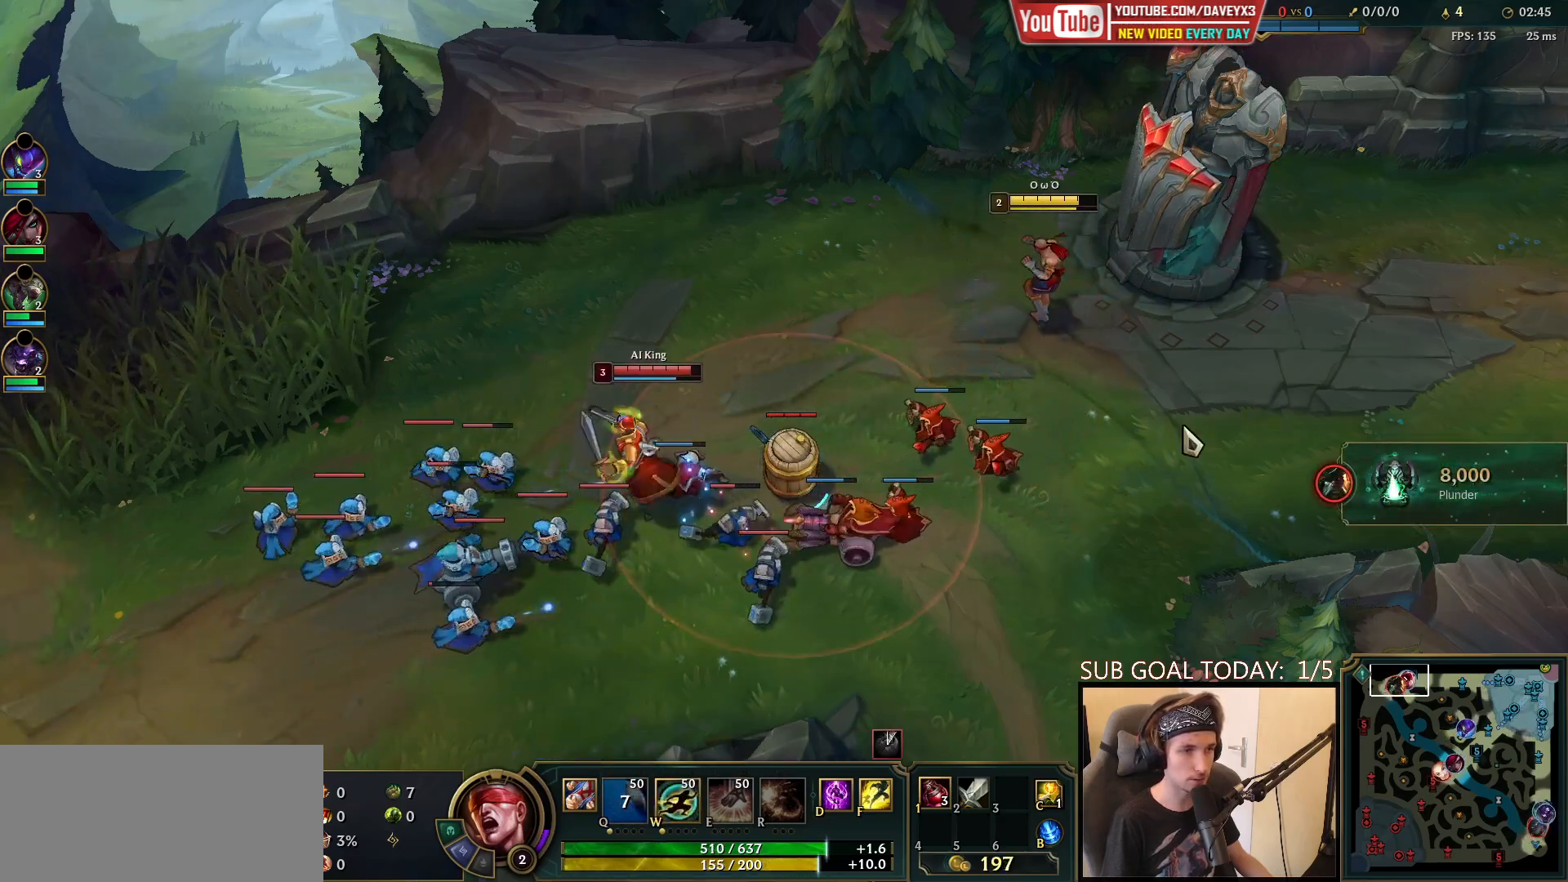
{"keys": [], "mouse": [], "events": [[17, "mouse_right", "down"], [100, "mouse_right", "up"], [233, "mouse_right", "down"], [350, "mouse_right", "up"]]}
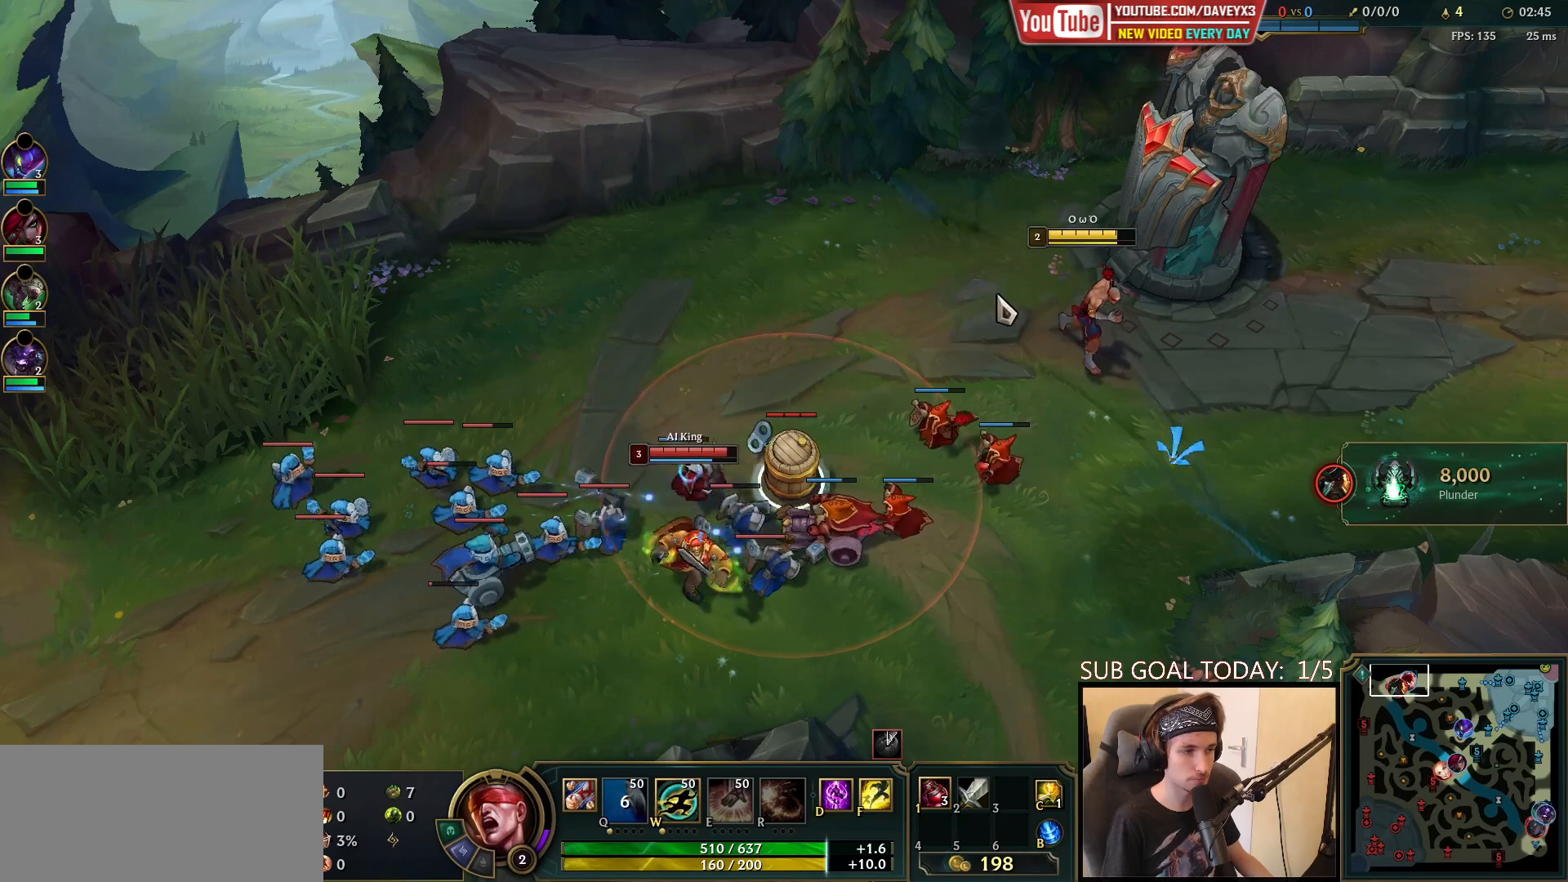
{"keys": [], "mouse": ["right"], "events": [[17, "mouse_right", "down"], [117, "mouse_right", "up"], [217, "mouse_right", "down"], [317, "mouse_right", "up"], [483, "mouse_right", "down"]]}
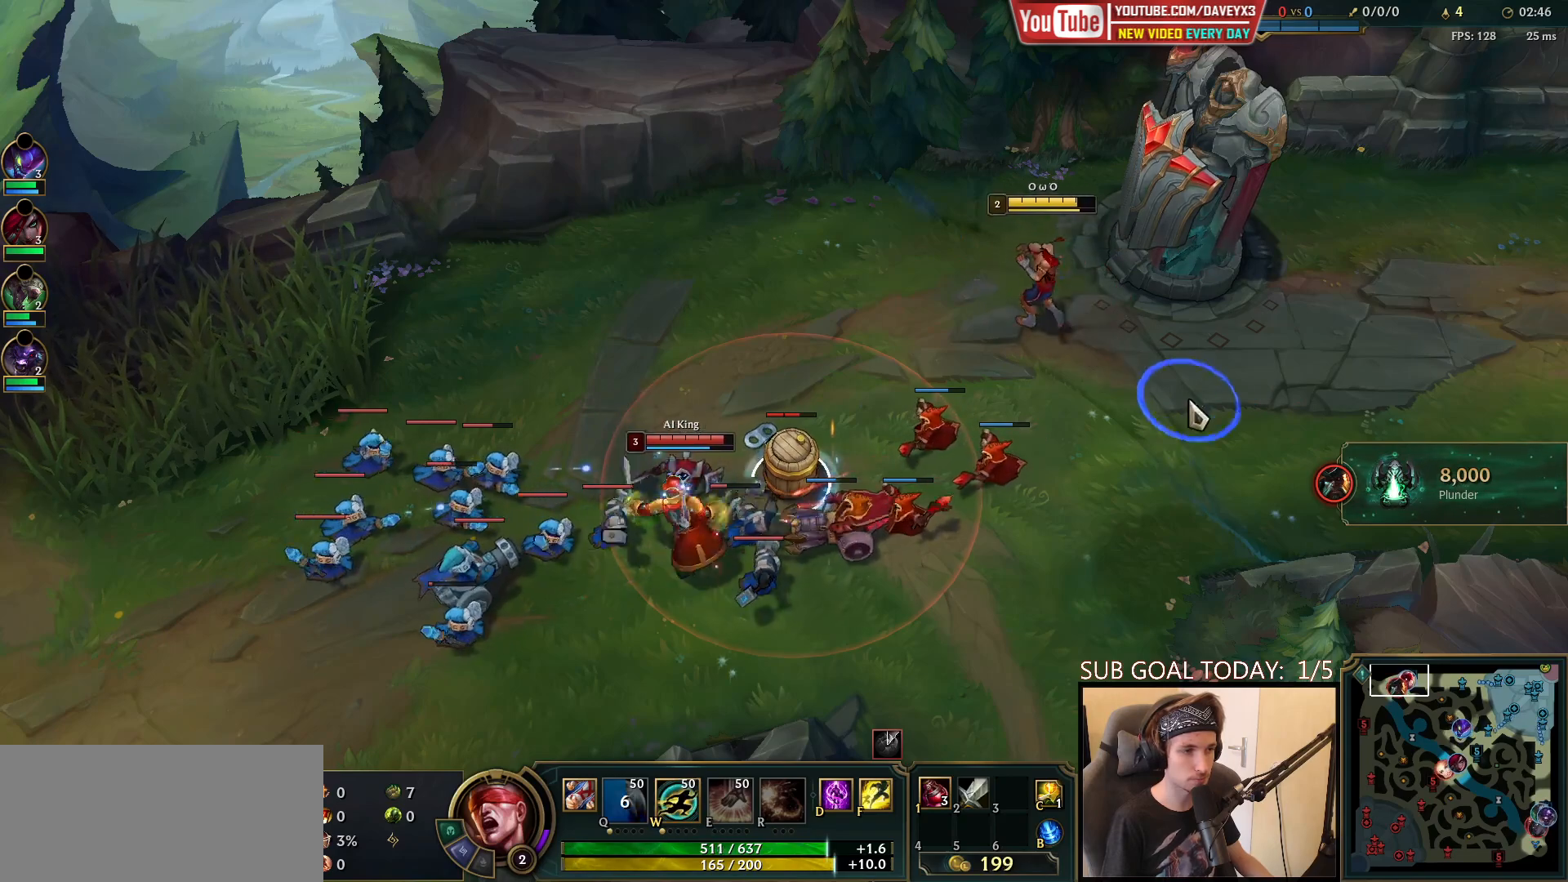
{"keys": [], "mouse": ["right"], "events": [[67, "mouse_right", "up"], [167, "mouse_right", "down"], [283, "mouse_right", "up"], [450, "mouse_right", "down"]]}
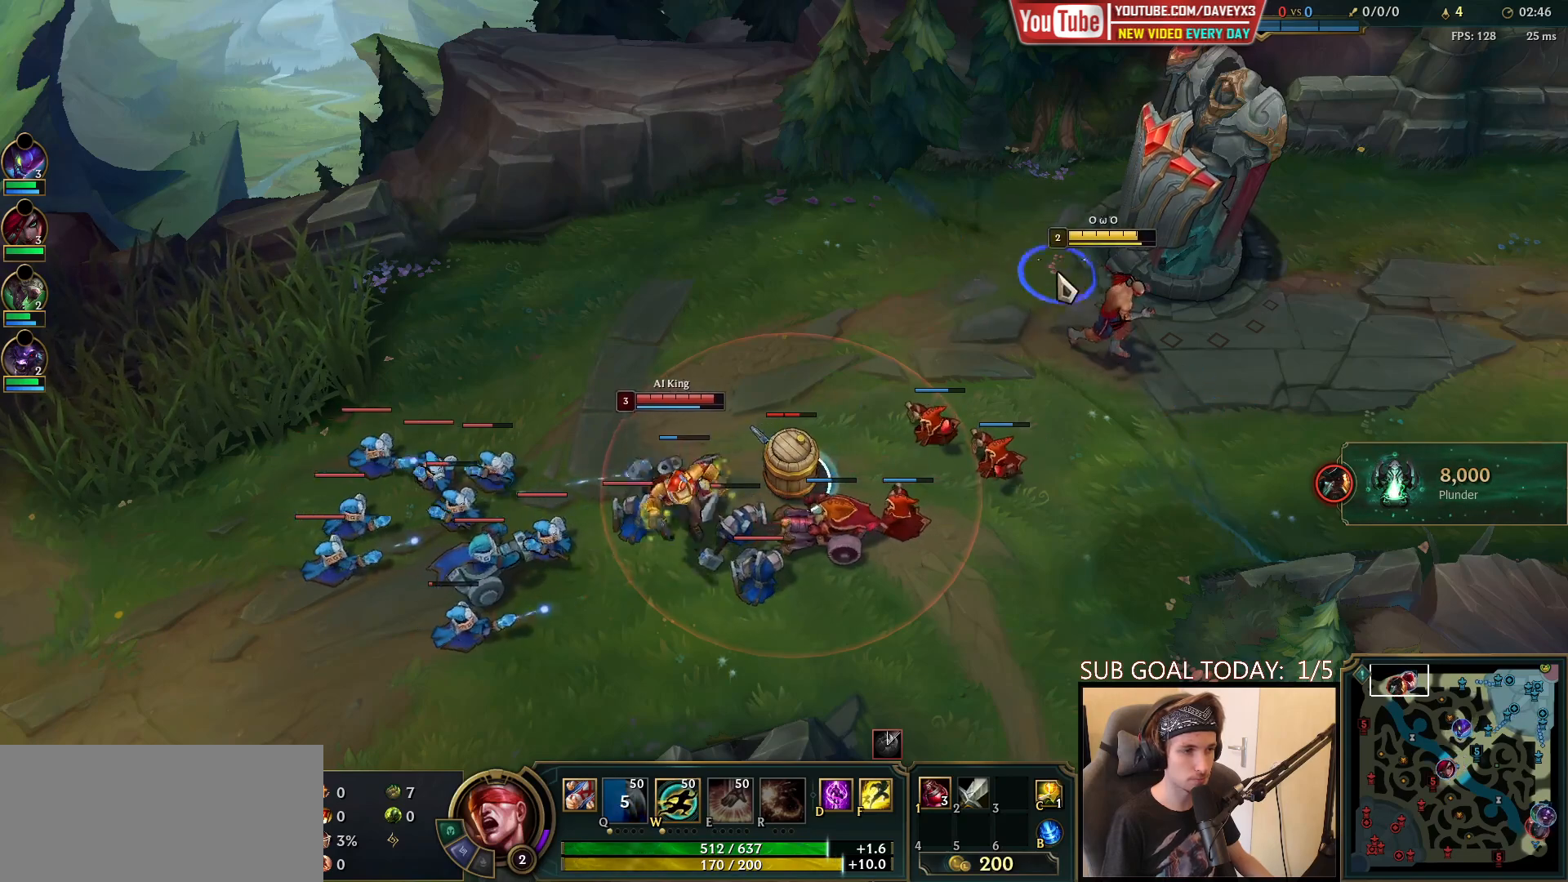
{"keys": [], "mouse": [], "events": [[50, "mouse_right", "up"], [250, "mouse_right", "down"], [350, "mouse_right", "up"]]}
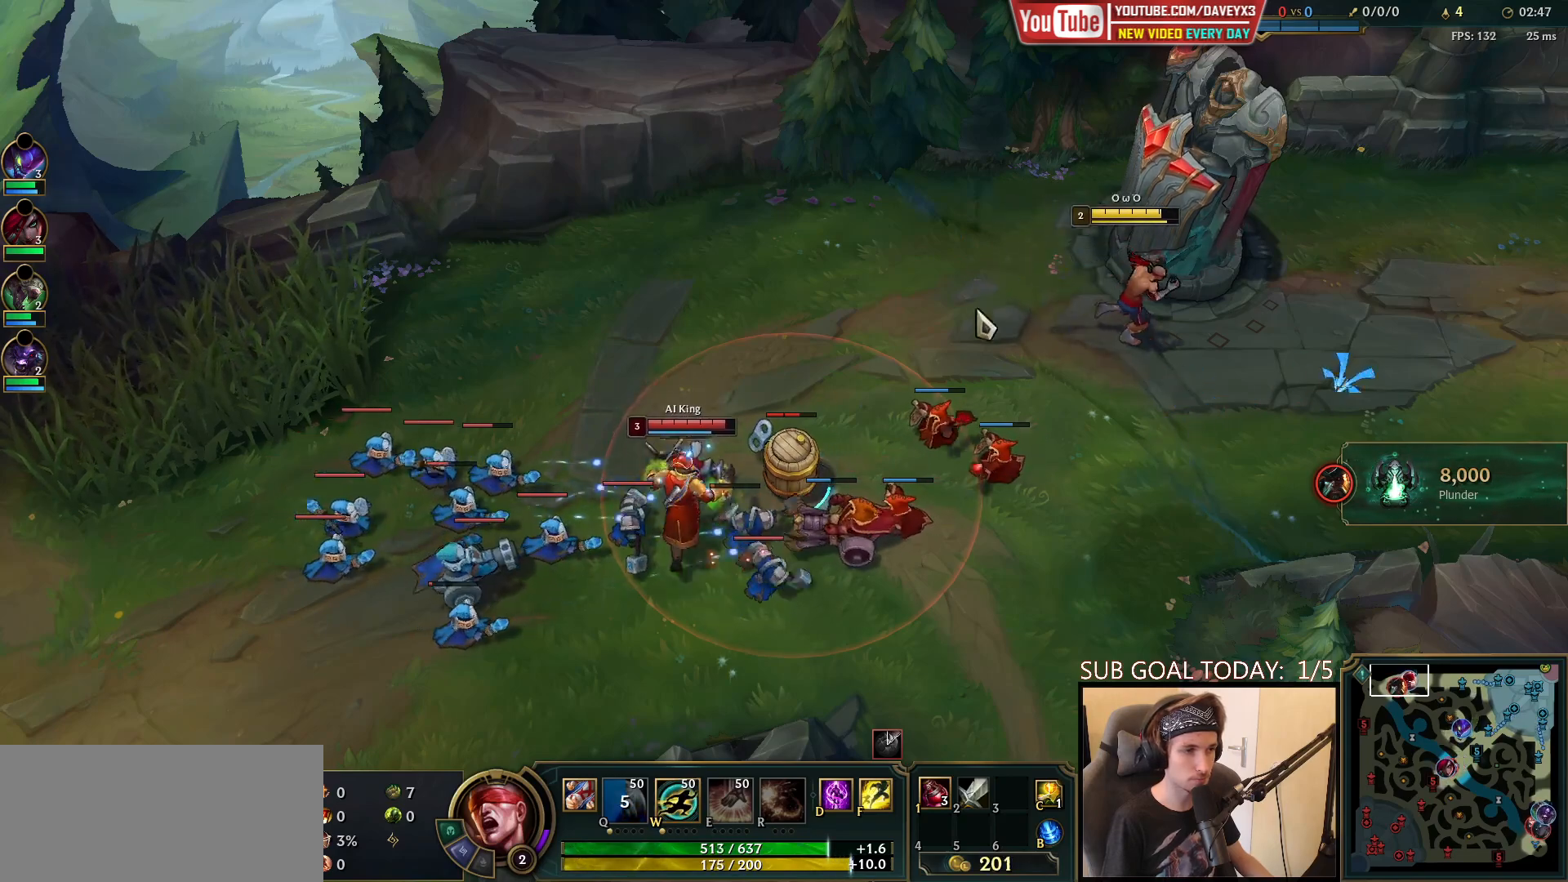
{"keys": [], "mouse": [], "events": [[50, "mouse_right", "down"], [150, "mouse_right", "up"], [250, "mouse_right", "down"], [350, "mouse_right", "up"]]}
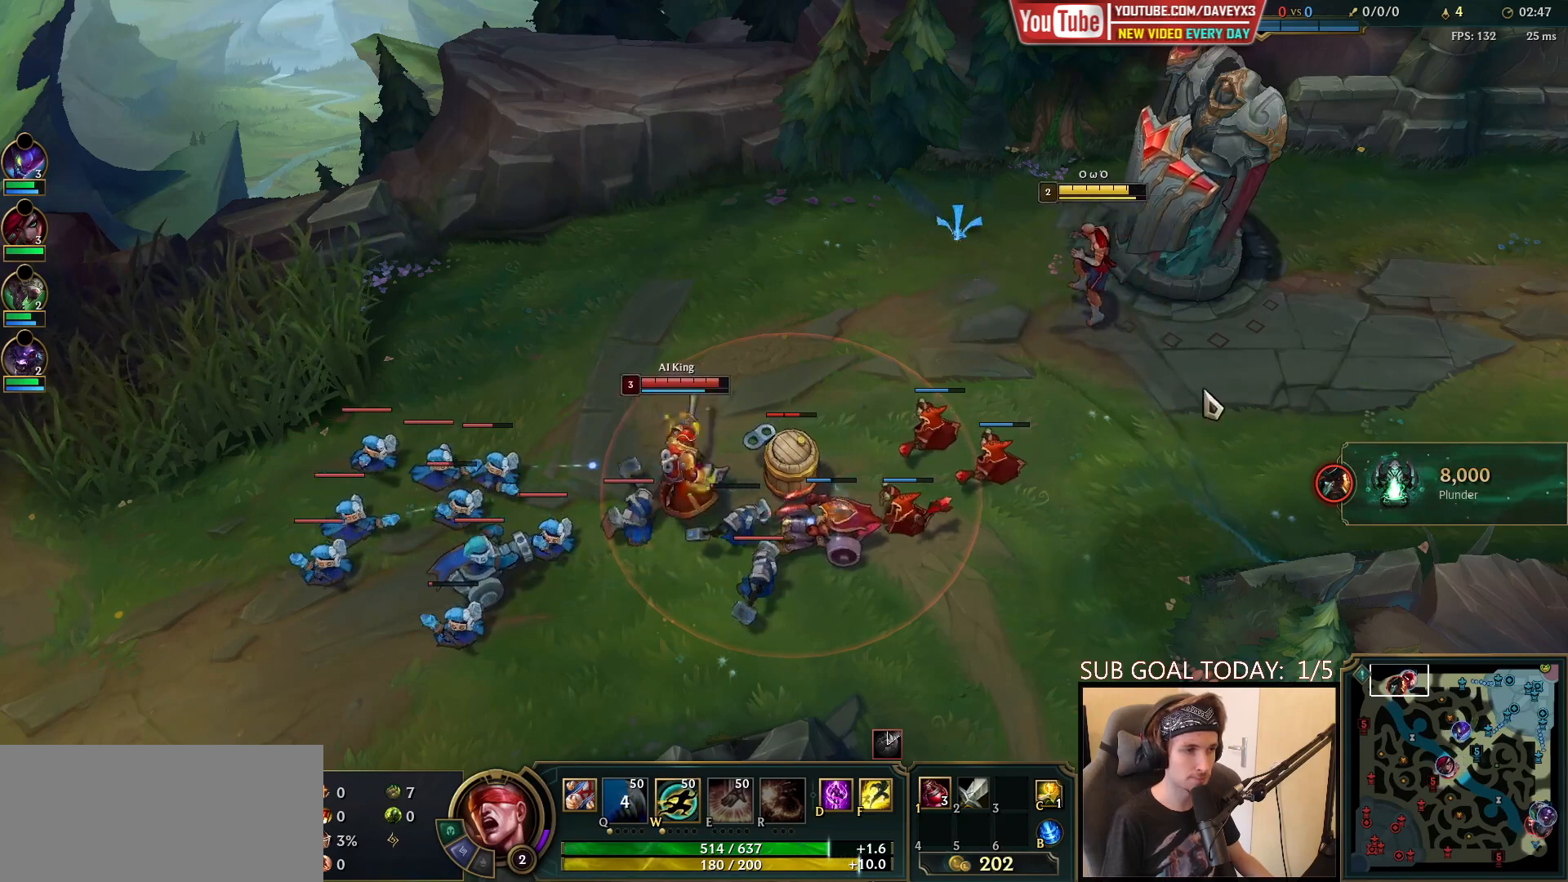
{"keys": [], "mouse": ["right"], "events": [[33, "mouse_right", "down"], [233, "mouse_right", "up"], [433, "mouse_right", "down"]]}
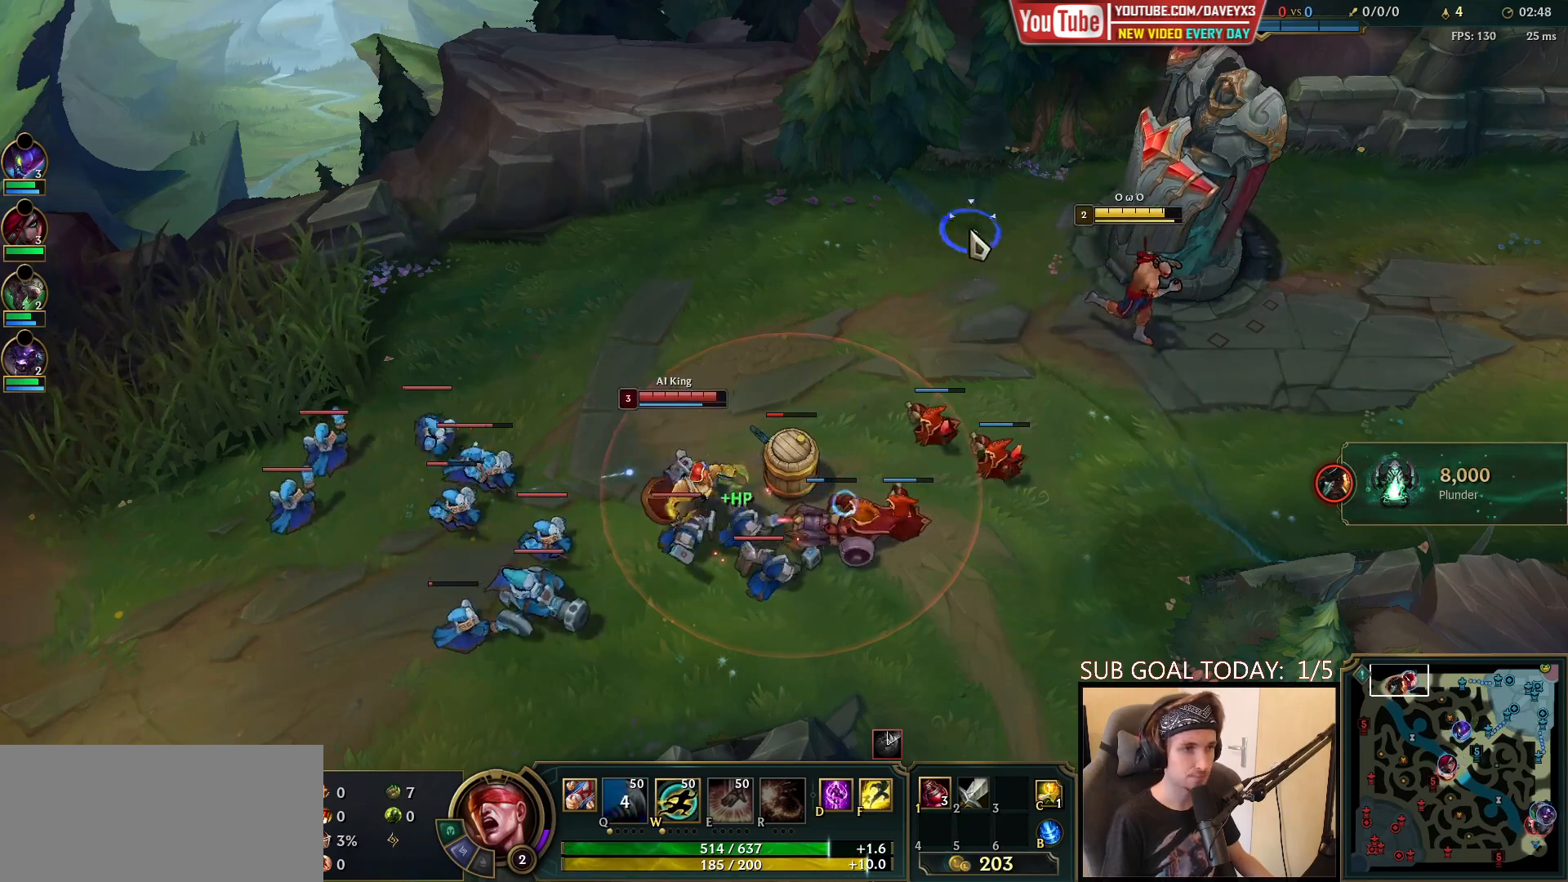
{"keys": [], "mouse": ["right"], "events": [[33, "mouse_right", "up"], [100, "mouse_right", "down"], [217, "mouse_right", "up"], [400, "mouse_right", "down"]]}
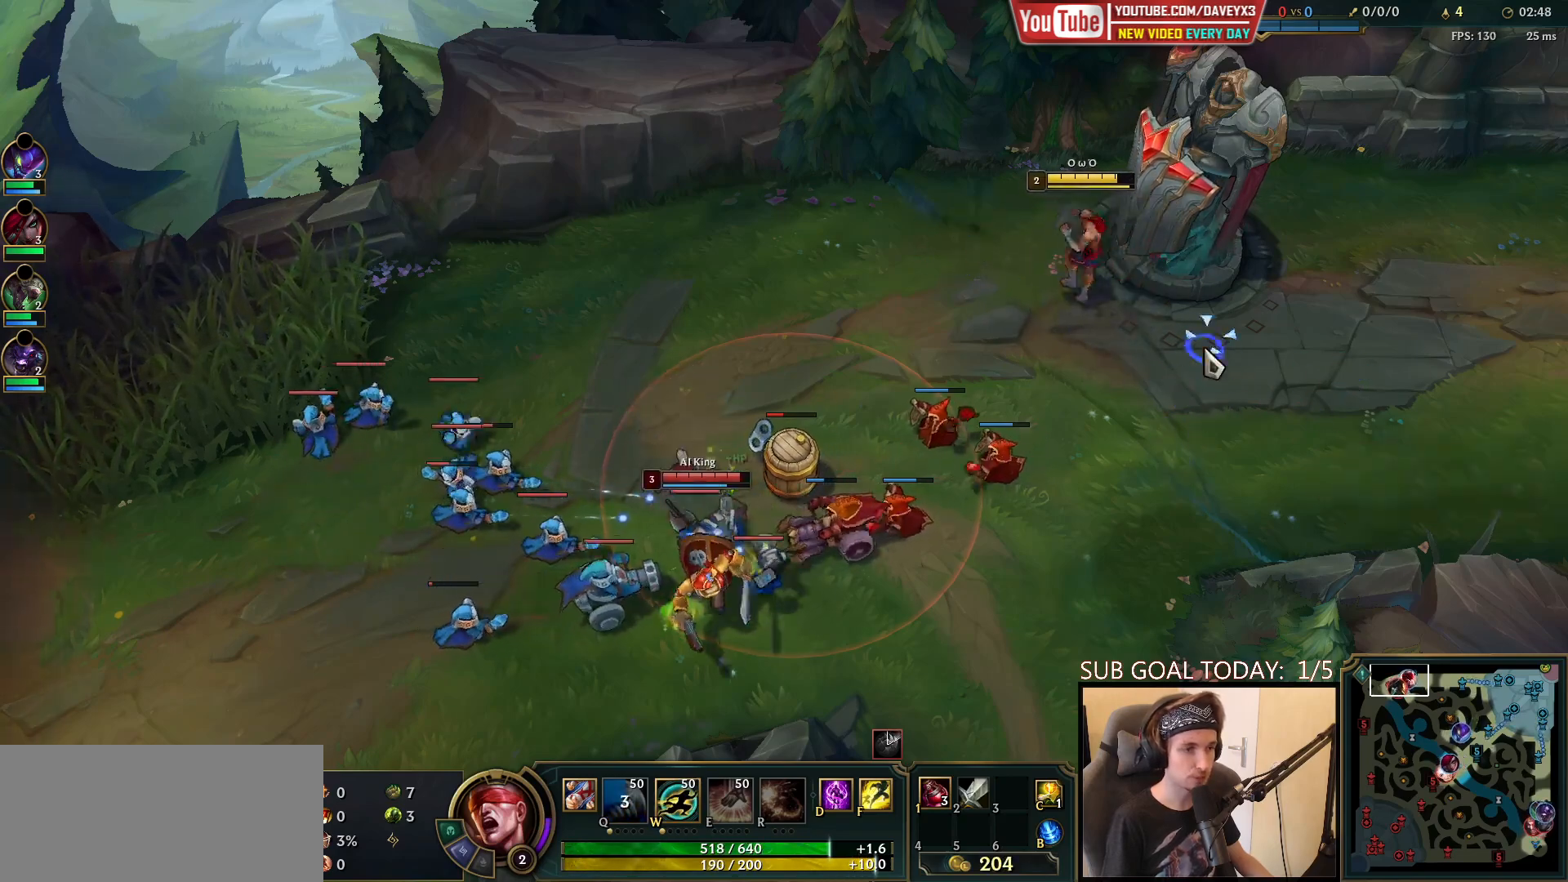
{"keys": [], "mouse": [], "events": [[117, "mouse_right", "up"], [317, "mouse_right", "down"], [467, "mouse_right", "up"]]}
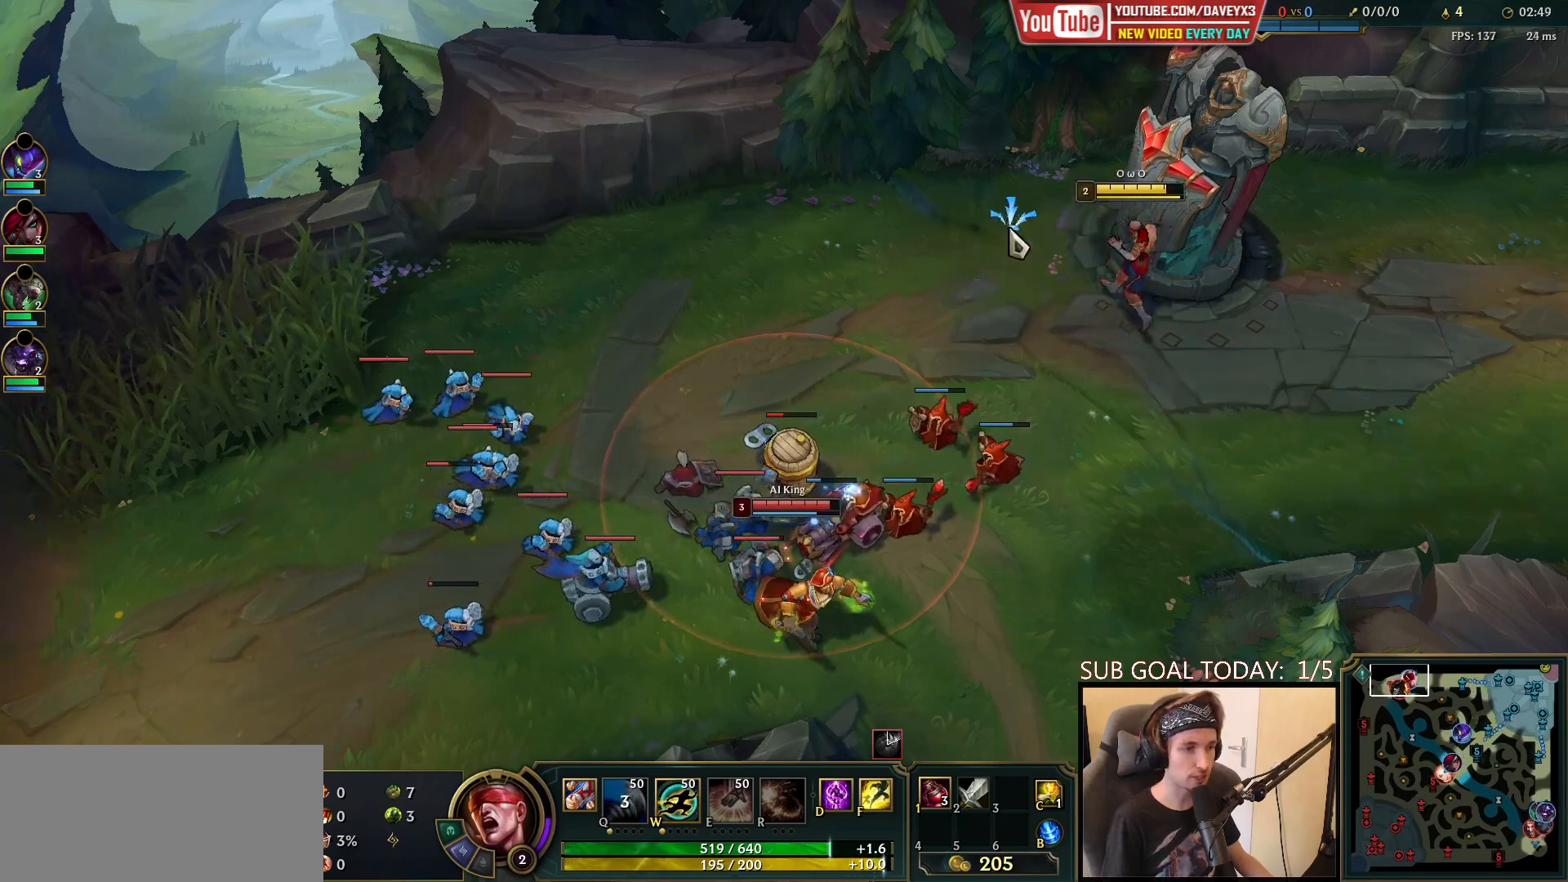
{"keys": [], "mouse": [], "events": [[217, "mouse_right", "down"], [367, "mouse_right", "up"]]}
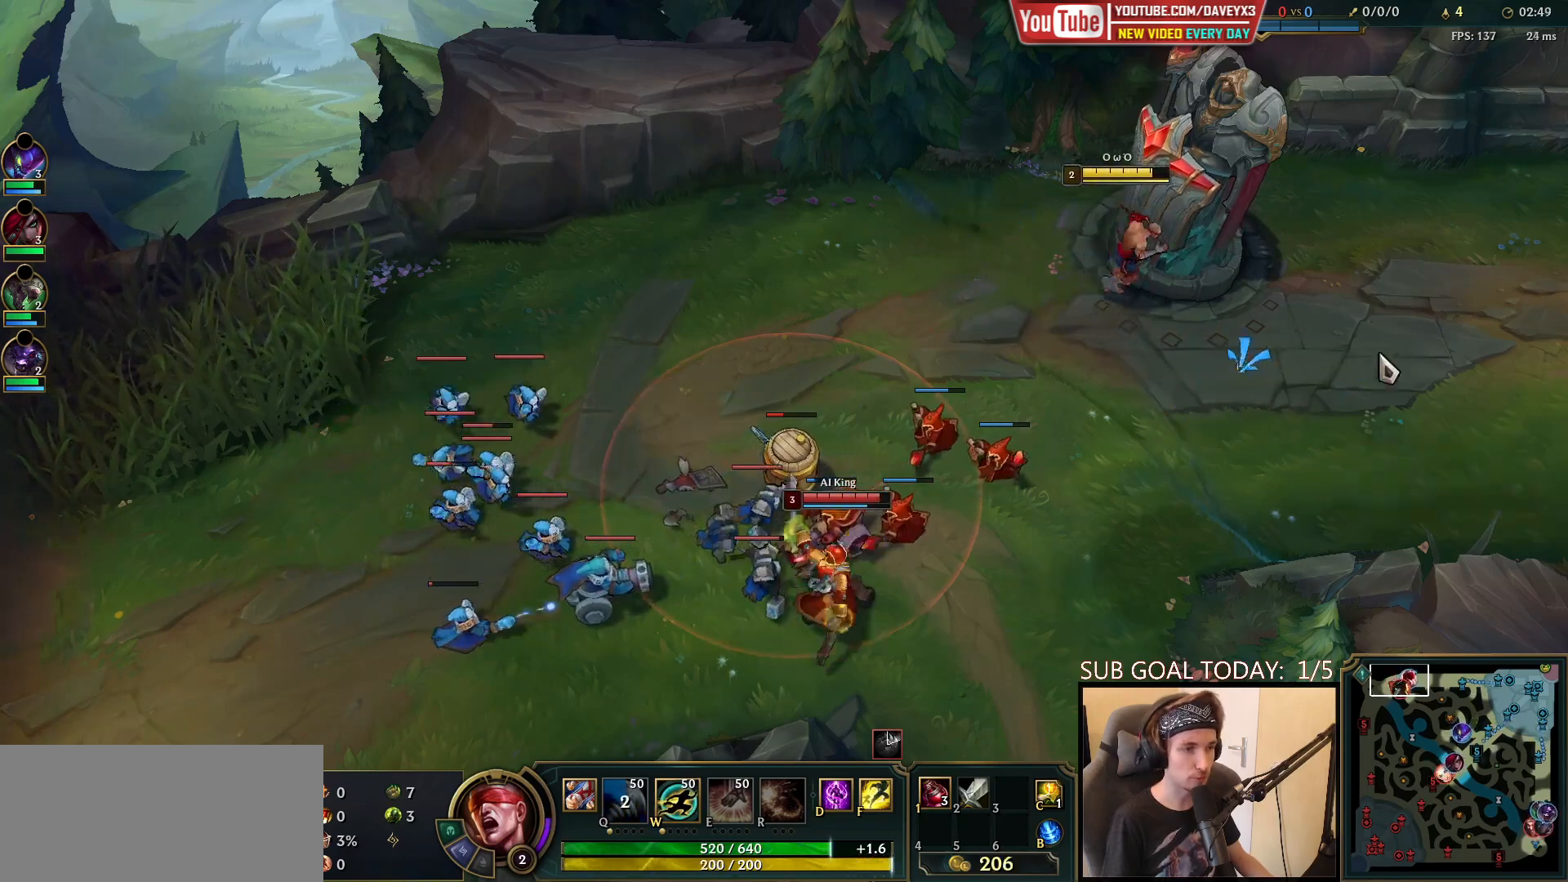
{"keys": [], "mouse": [], "events": [[383, "mouse_right", "down"], [483, "mouse_right", "up"]]}
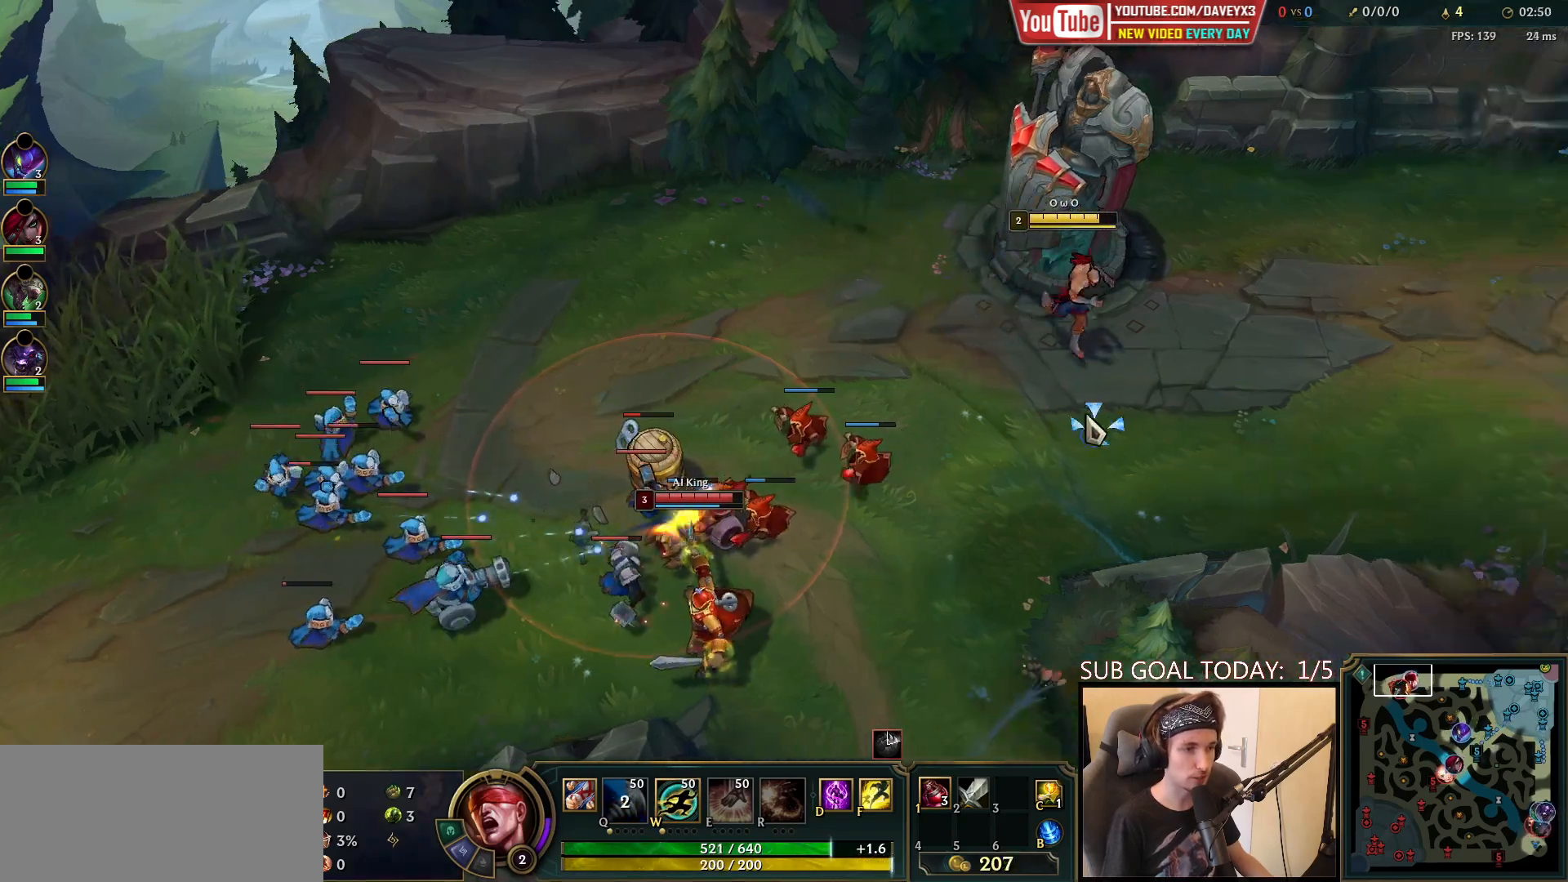
{"keys": [], "mouse": [], "events": [[150, "mouse_right", "down"], [283, "mouse_right", "up"], [383, "mouse_right", "down"], [500, "mouse_right", "up"]]}
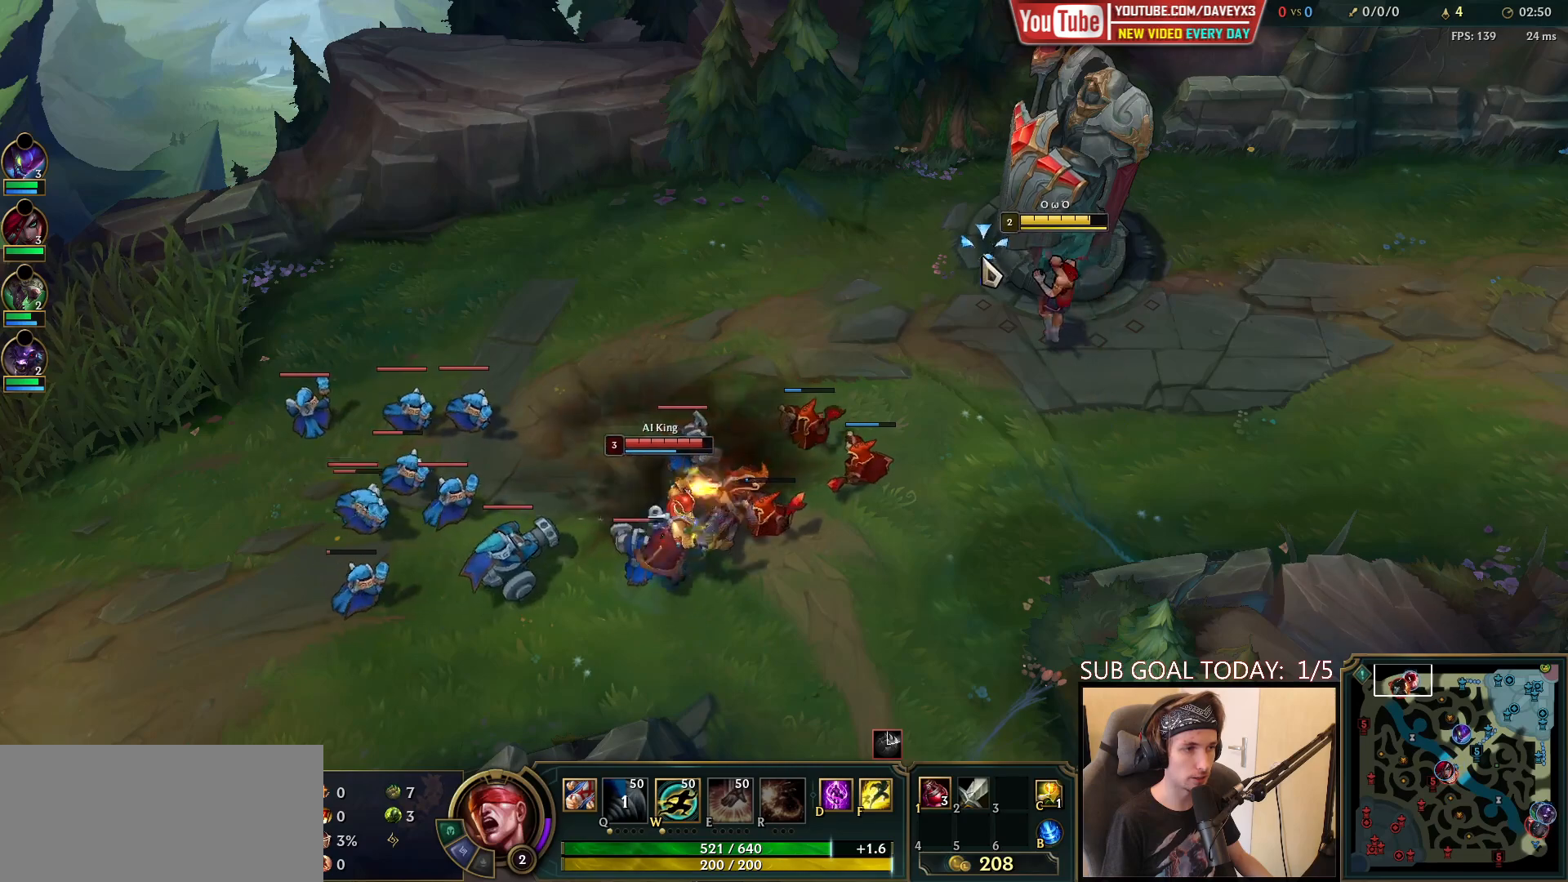
{"keys": [], "mouse": [], "events": [[167, "mouse_right", "down"], [383, "mouse_right", "up"]]}
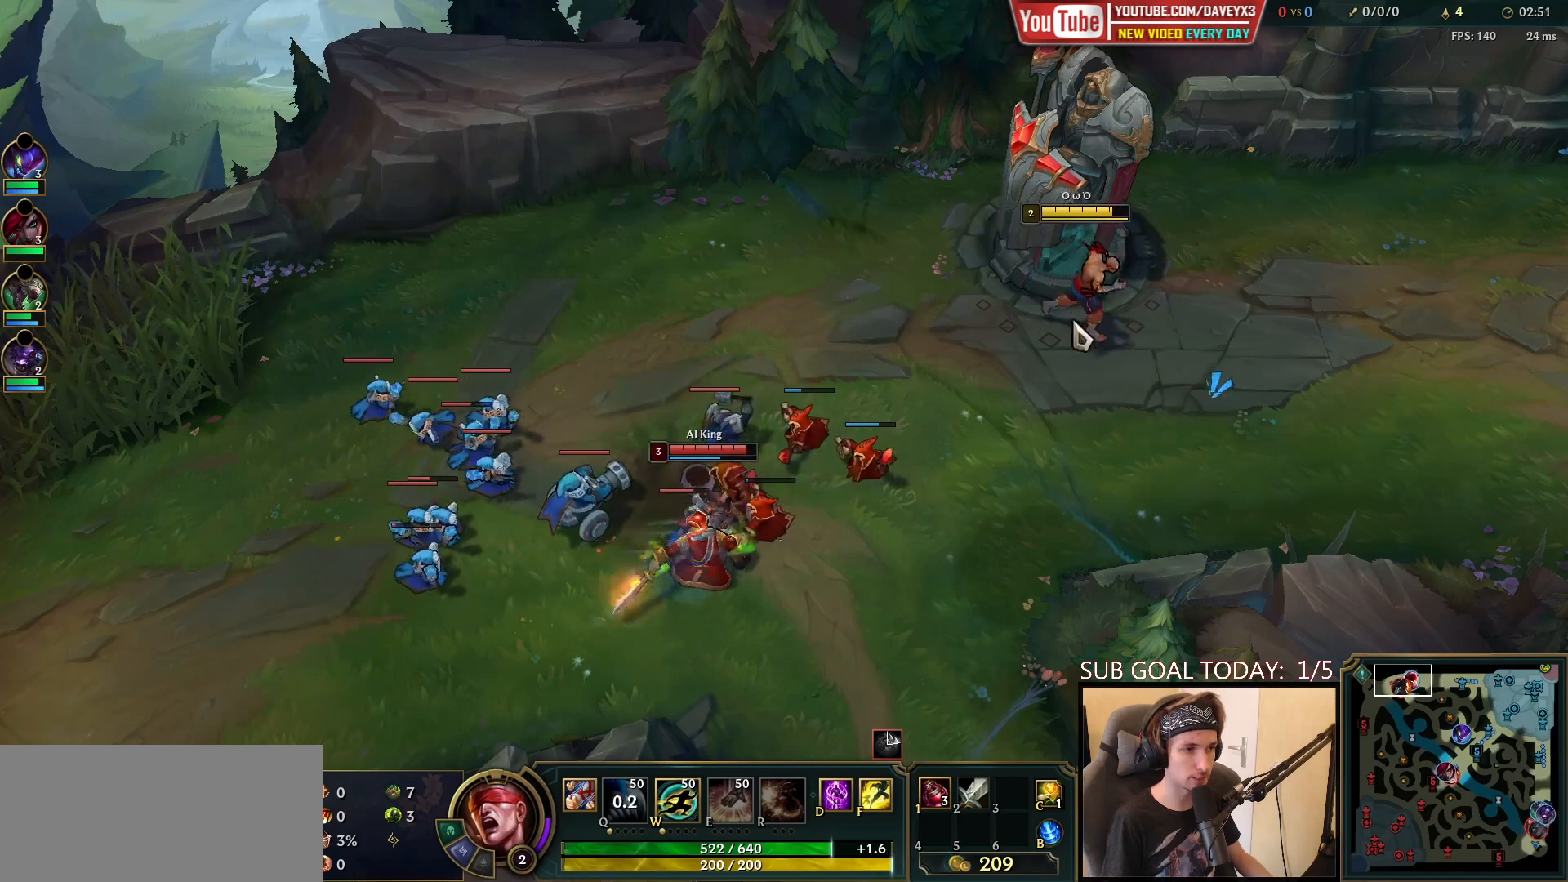
{"keys": [], "mouse": ["right"], "events": [[83, "mouse_right", "down"], [217, "mouse_right", "up"], [383, "mouse_right", "down"]]}
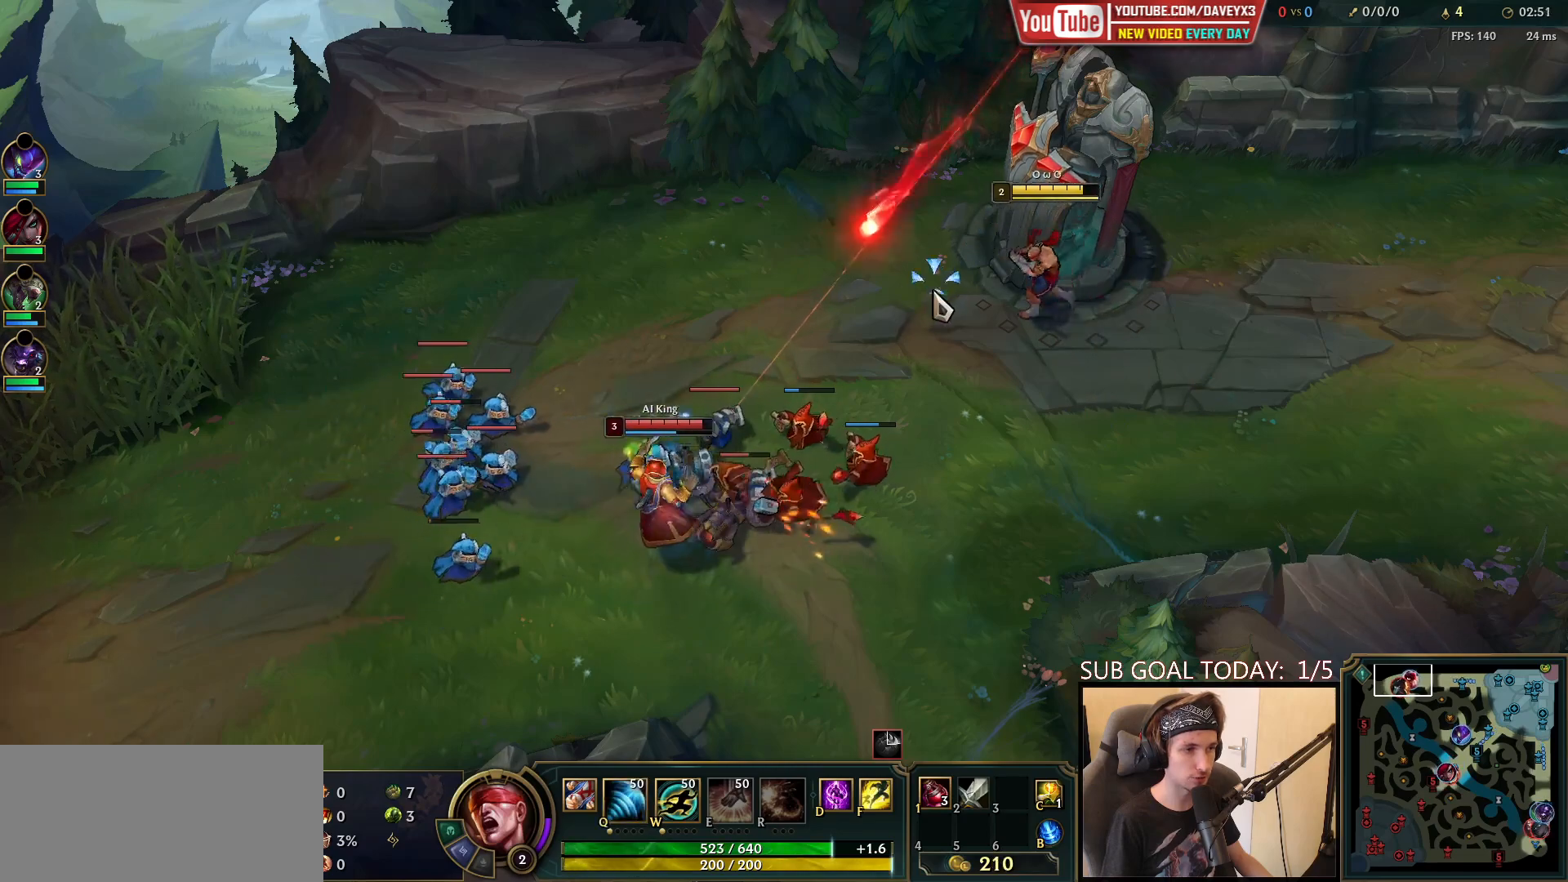
{"keys": [], "mouse": ["right"], "events": [[33, "mouse_right", "up"], [200, "mouse_right", "down"], [350, "mouse_right", "up"], [500, "mouse_right", "down"]]}
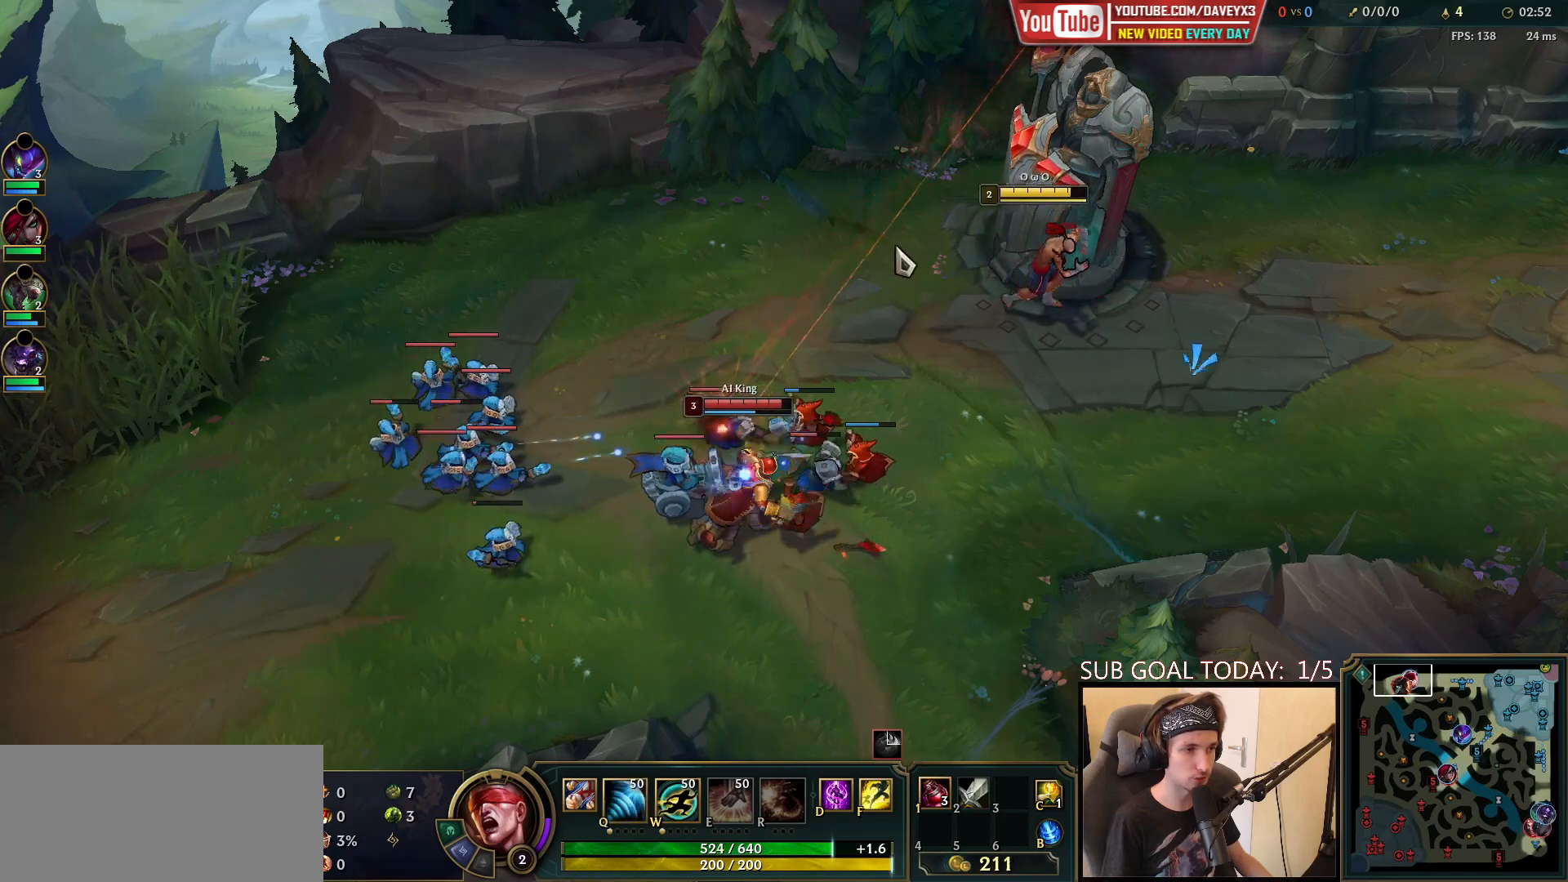
{"keys": [], "mouse": ["right"], "events": [[150, "mouse_right", "up"], [250, "mouse_right", "down"], [317, "mouse_right", "up"], [450, "mouse_right", "down"]]}
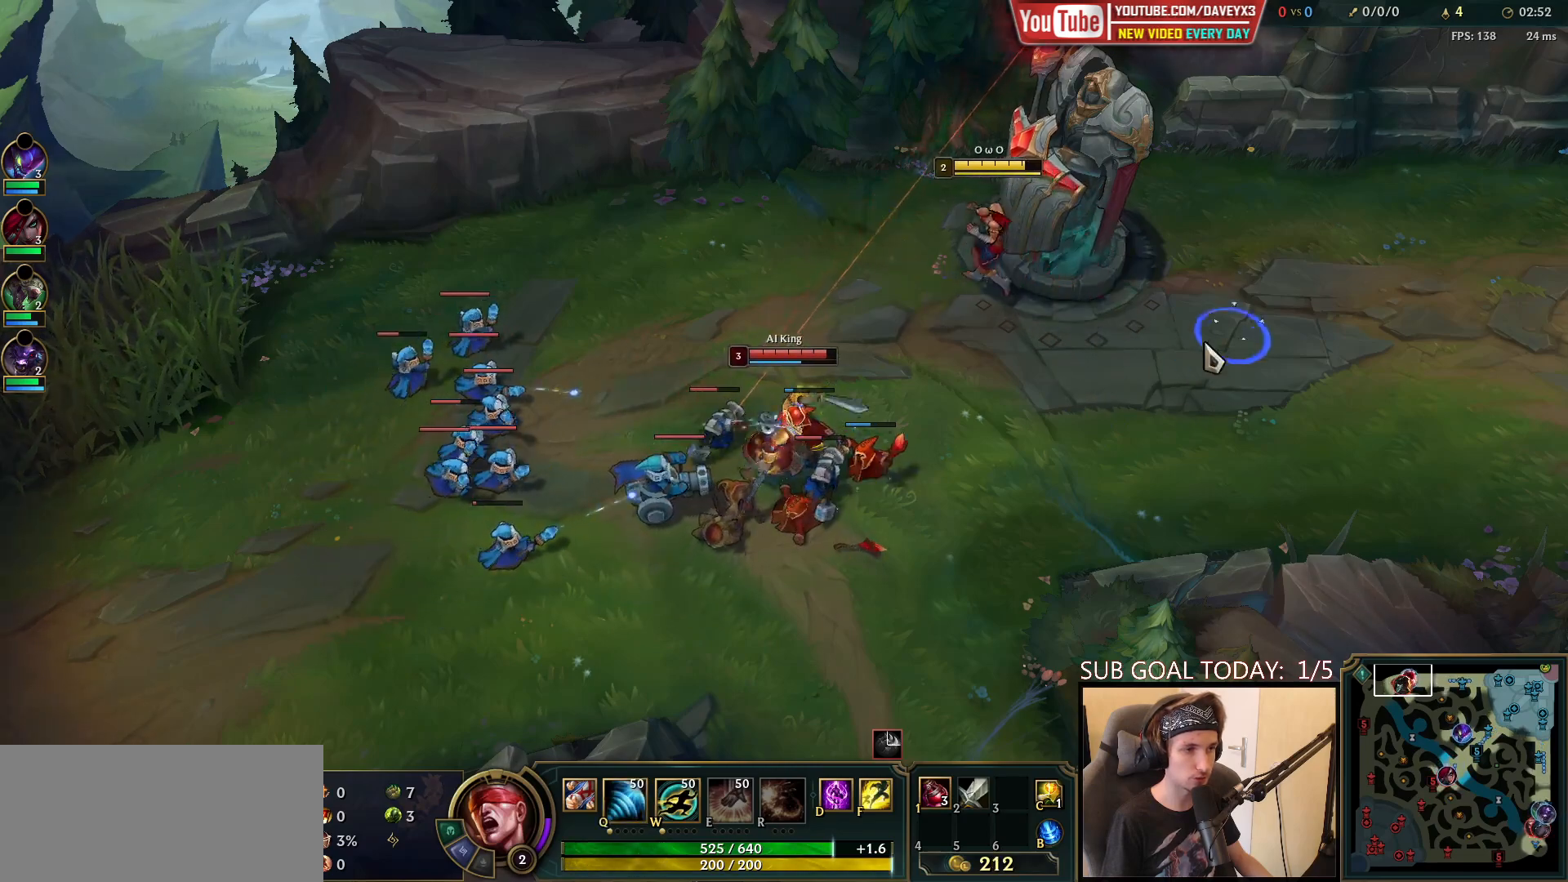
{"keys": ["w"], "mouse": [], "events": [[17, "mouse_right", "up"], [150, "mouse_right", "down"], [217, "mouse_right", "up"], [500, "w", "down"]]}
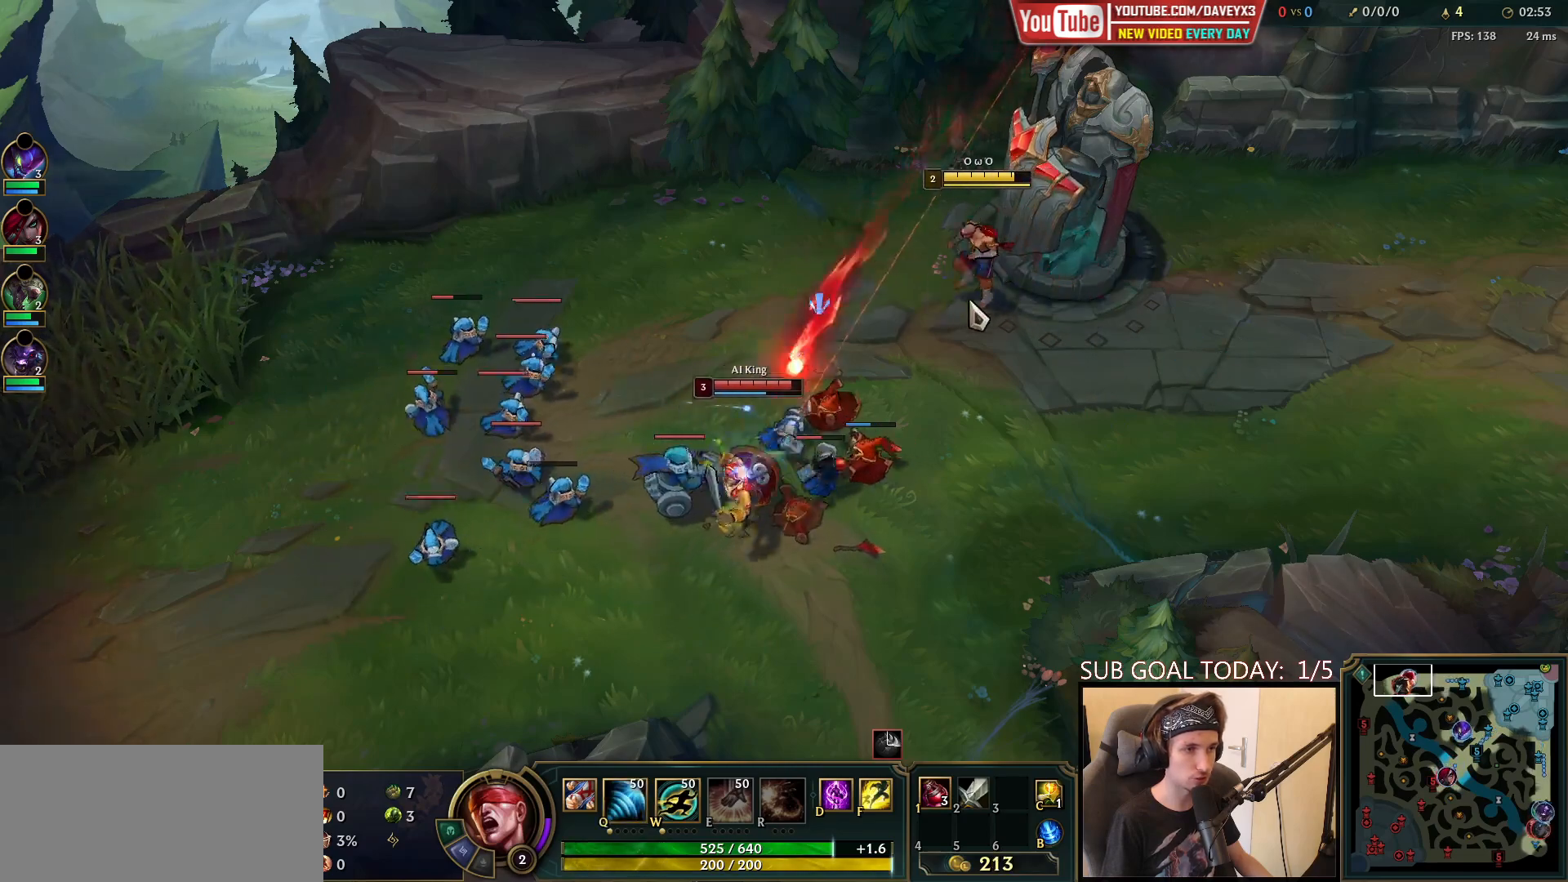
{"keys": [], "mouse": ["right"], "events": [[83, "w", "up"], [200, "mouse_right", "down"], [317, "mouse_right", "up"], [350, "w", "down"], [417, "mouse_right", "down"], [433, "w", "up"]]}
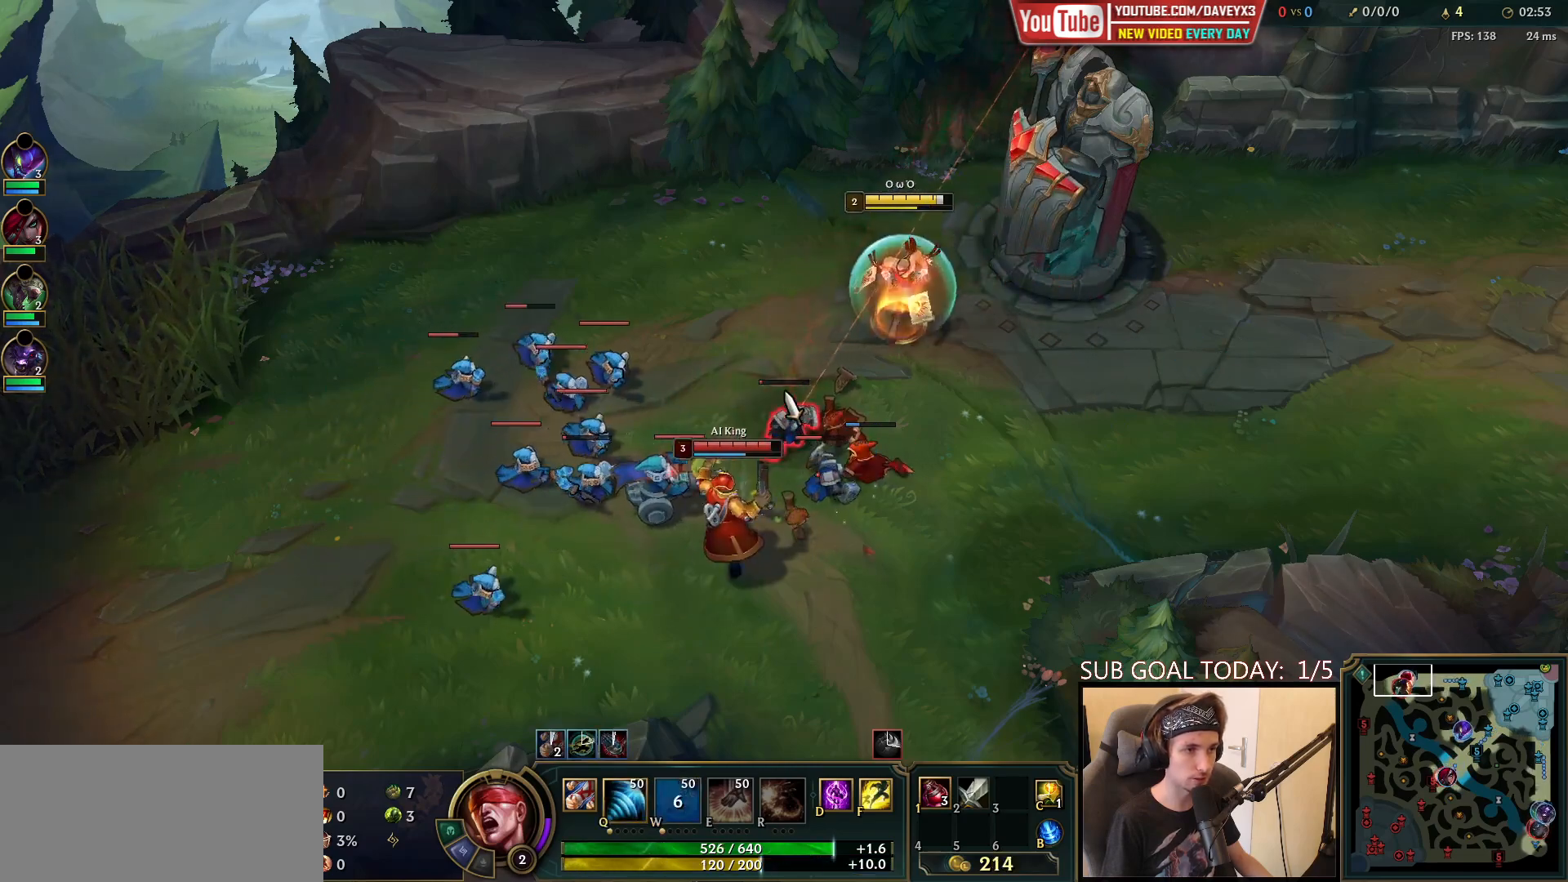
{"keys": [], "mouse": [], "events": [[17, "mouse_left", "down"], [33, "w", "down"], [83, "mouse_right", "up"], [117, "w", "up"], [133, "mouse_left", "up"], [167, "mouse_left", "down"], [217, "w", "down"], [283, "w", "up"], [300, "mouse_left", "up"], [367, "w", "down"], [467, "w", "up"]]}
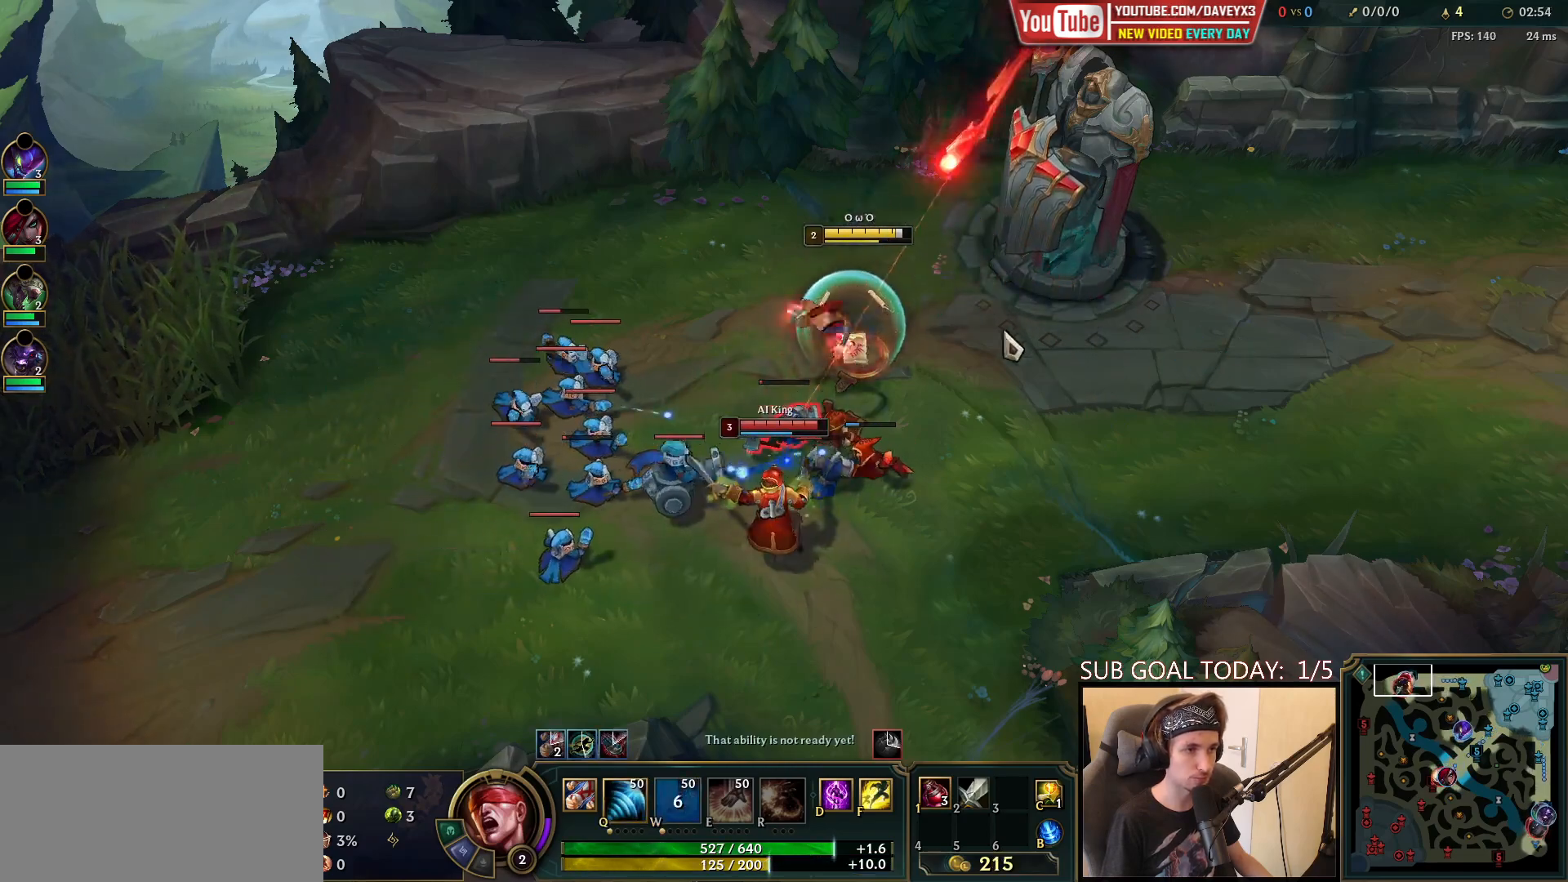
{"keys": [], "mouse": [], "events": [[100, "mouse_right", "down"], [217, "mouse_right", "up"], [300, "mouse_right", "down"], [483, "mouse_right", "up"]]}
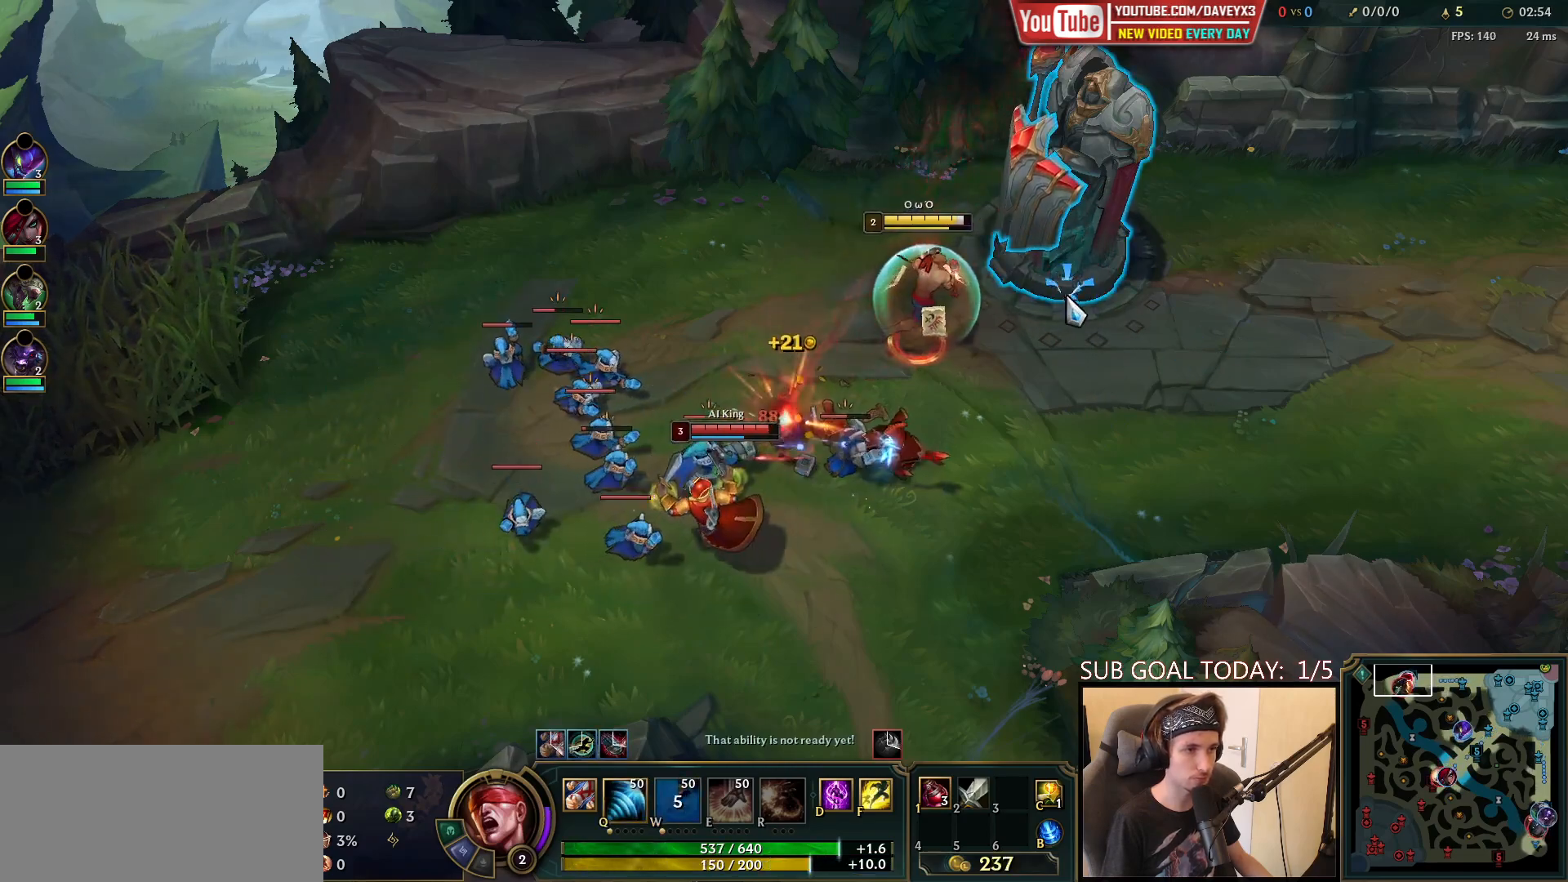
{"keys": [], "mouse": [], "events": [[150, "mouse_right", "down"], [367, "mouse_right", "up"]]}
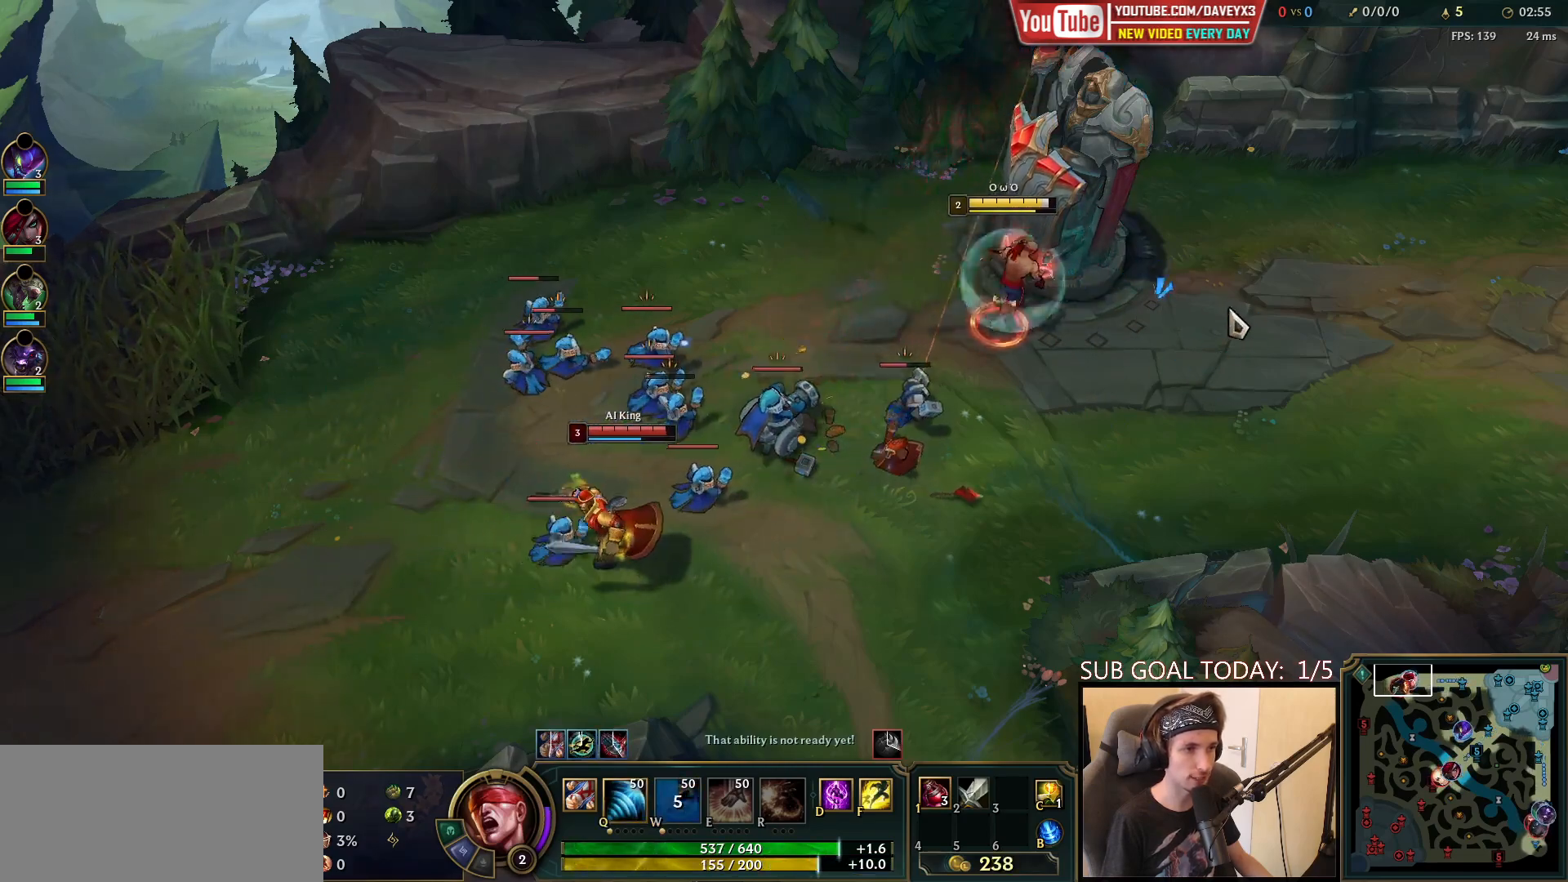
{"keys": [], "mouse": [], "events": [[50, "mouse_right", "down"], [217, "mouse_right", "up"]]}
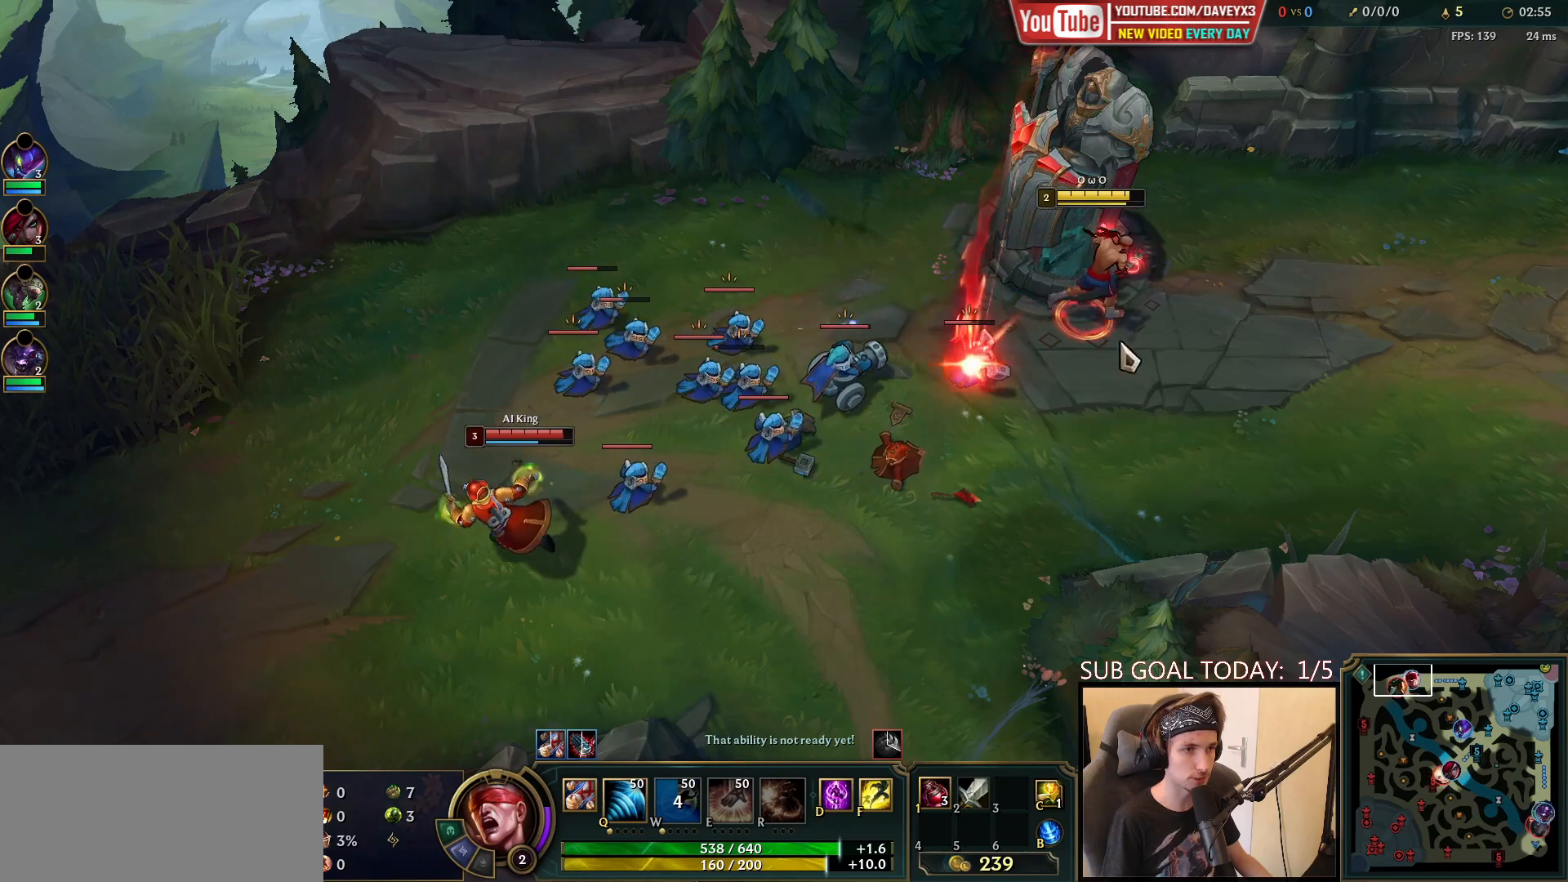
{"keys": [], "mouse": [], "events": [[133, "mouse_right", "down"], [183, "mouse_left", "down"], [267, "mouse_right", "up"], [300, "mouse_left", "up"], [367, "mouse_left", "down"], [467, "mouse_left", "up"]]}
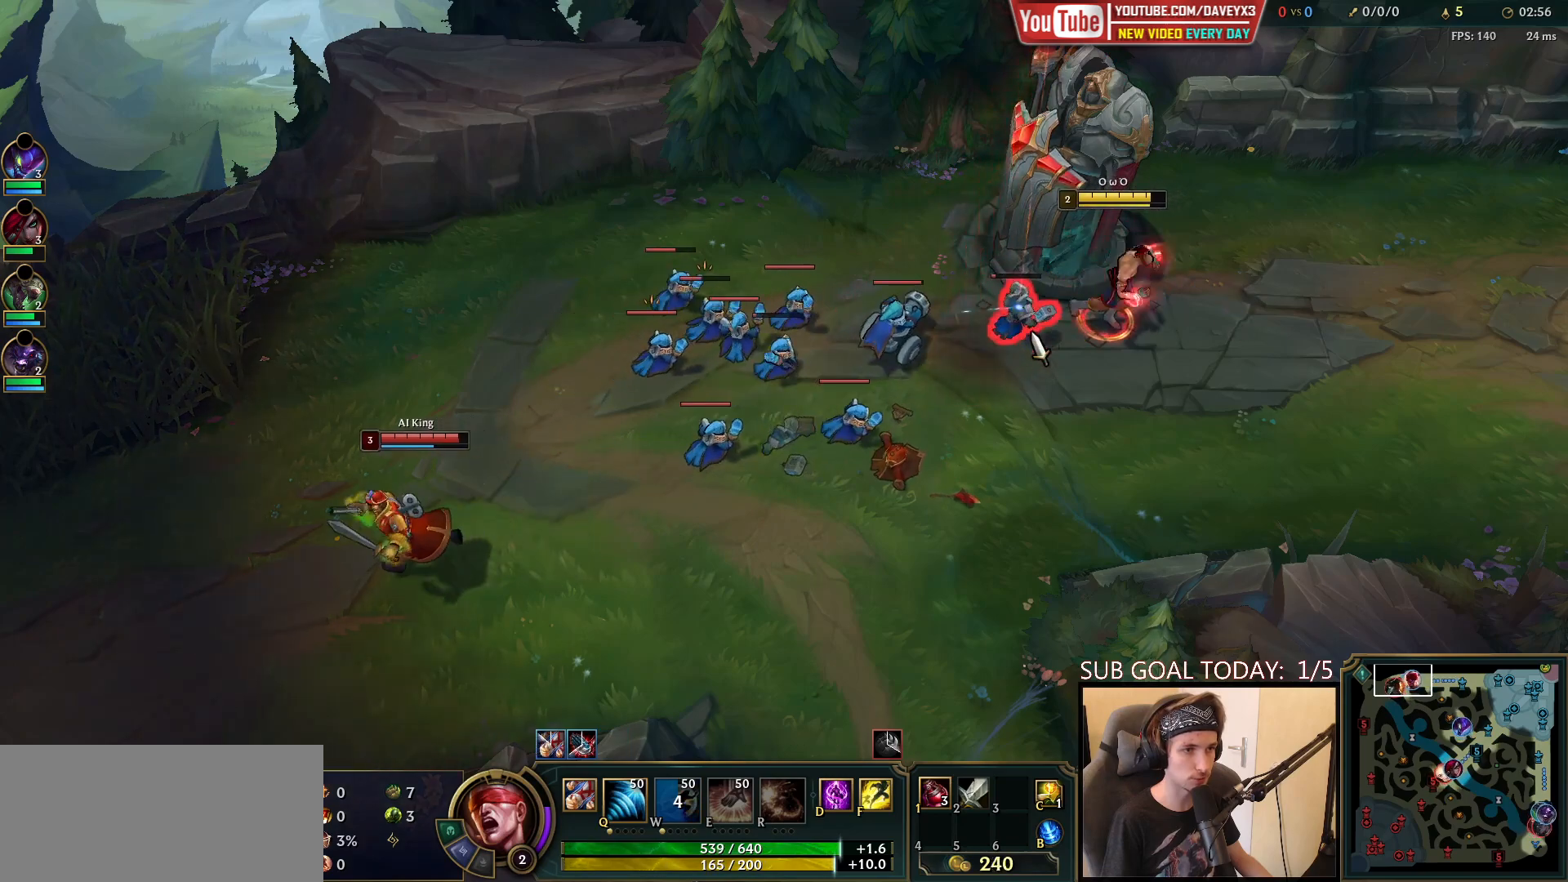
{"keys": [], "mouse": ["right"], "events": [[183, "mouse_right", "down"], [317, "mouse_right", "up"], [483, "mouse_right", "down"]]}
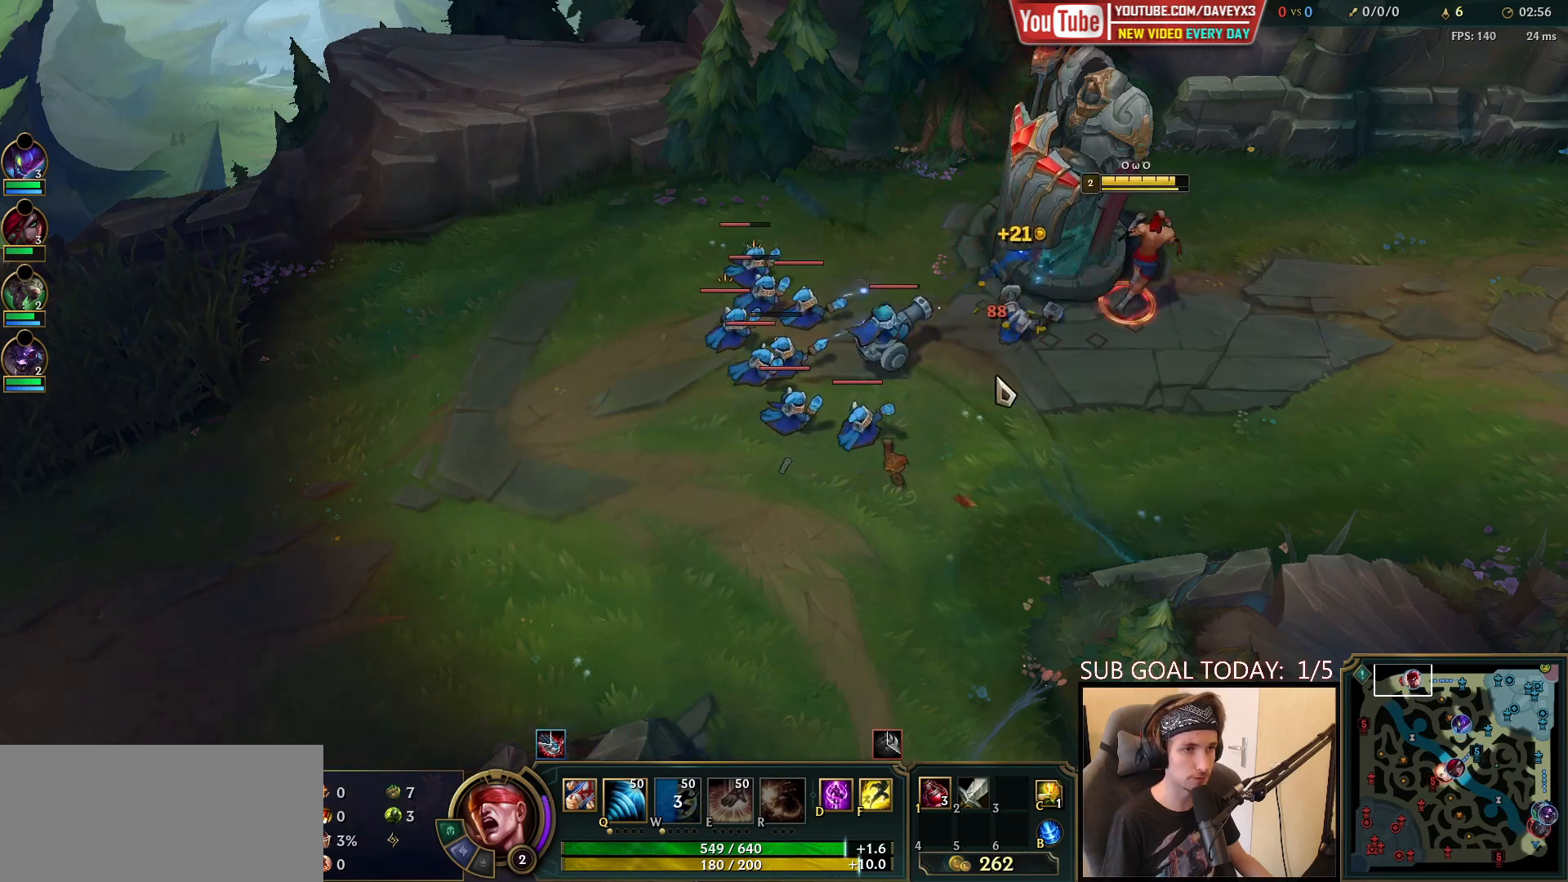
{"keys": [], "mouse": [], "events": [[83, "mouse_right", "up"], [167, "mouse_right", "down"], [317, "mouse_right", "up"]]}
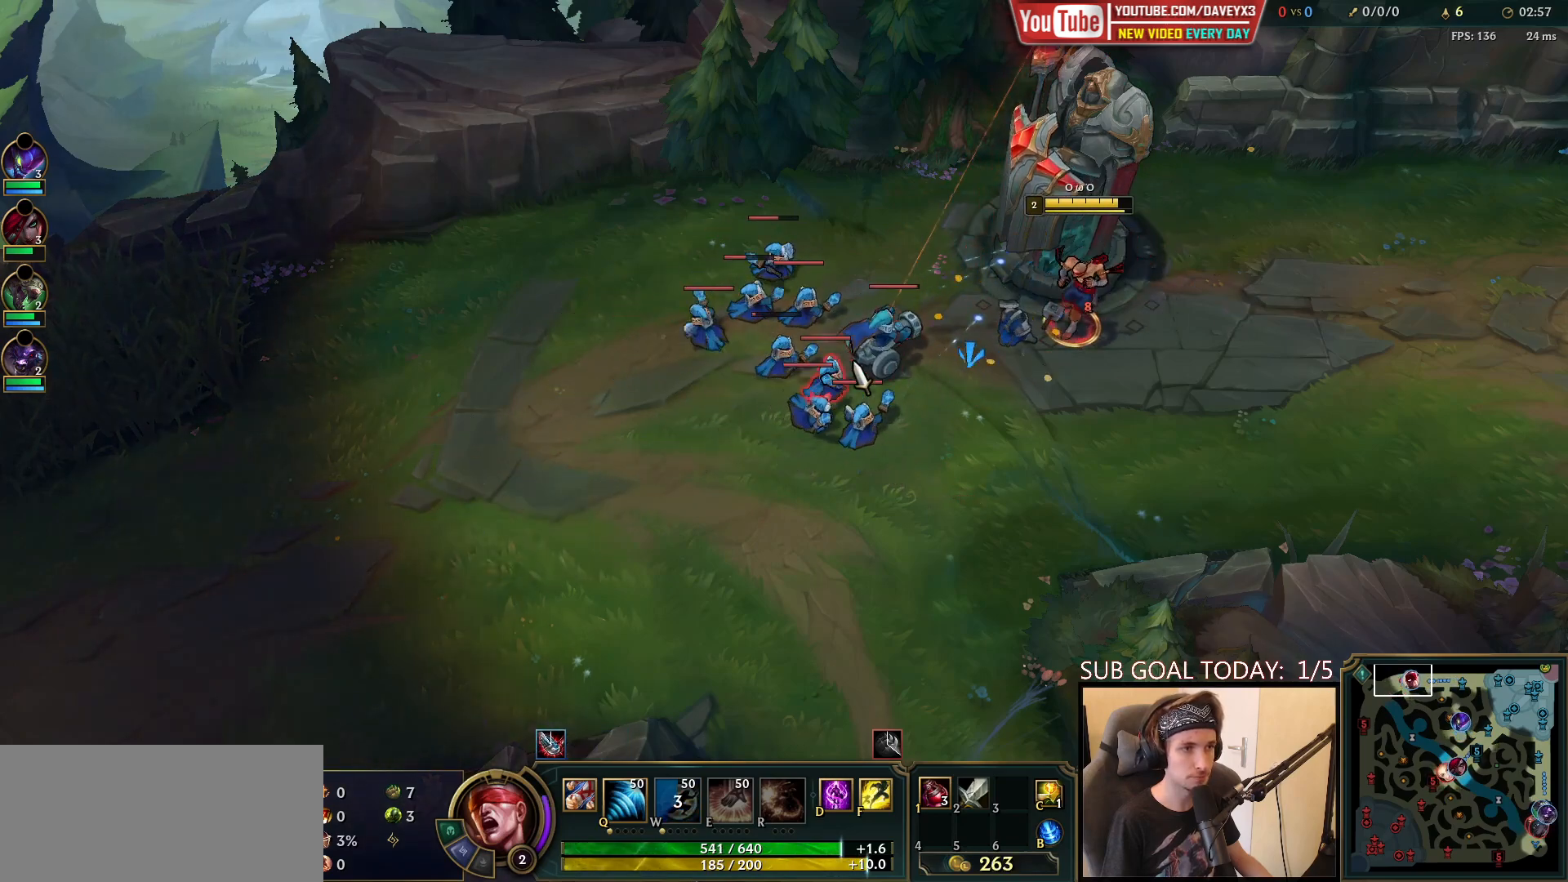
{"keys": [], "mouse": [], "events": []}
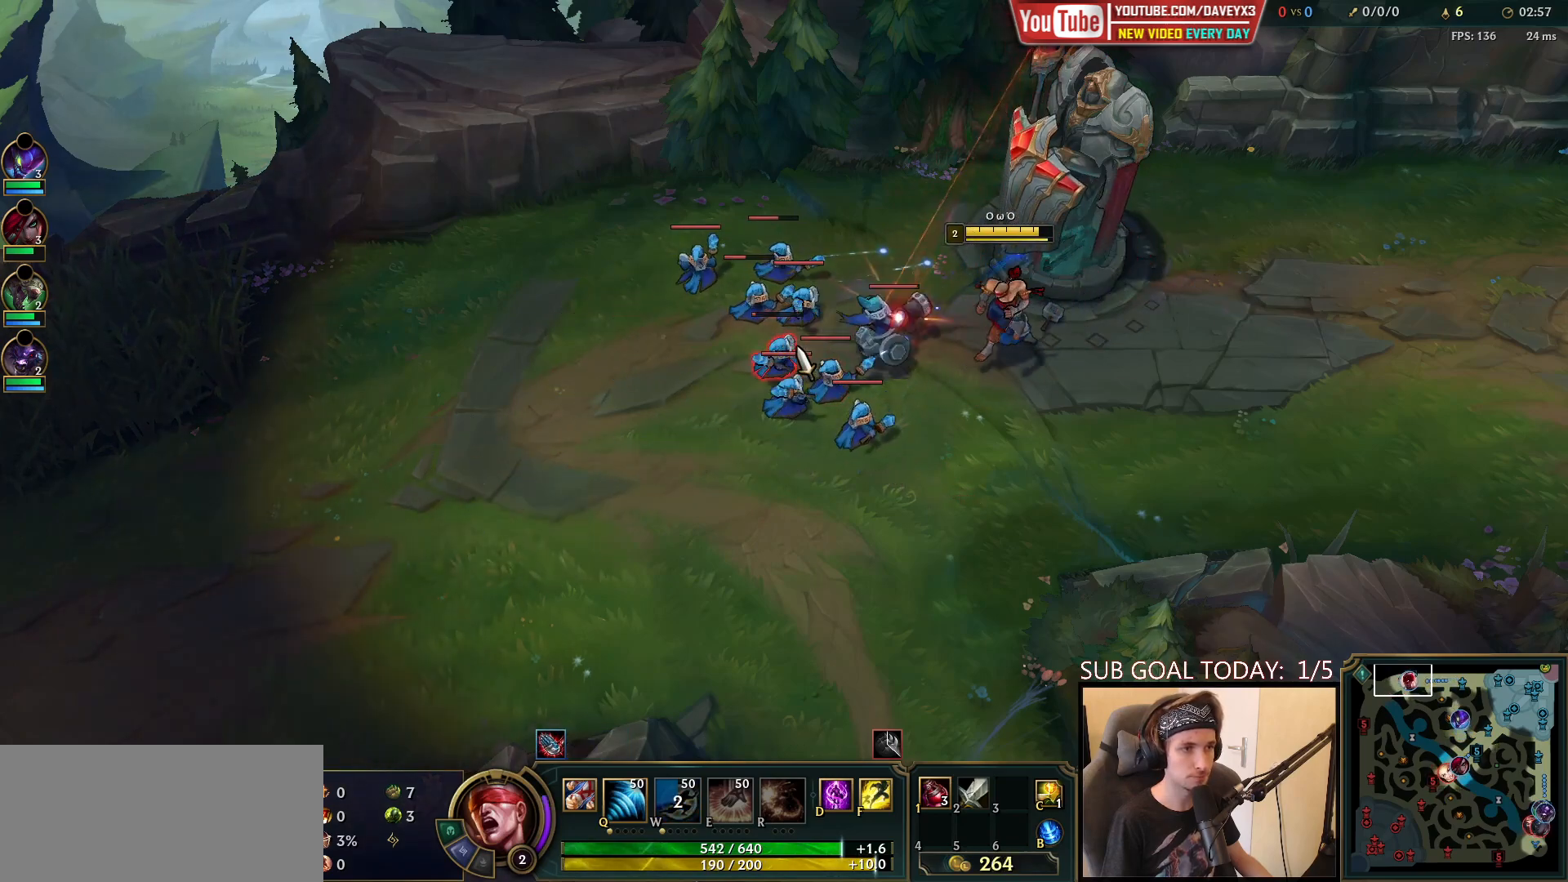
{"keys": [], "mouse": [], "events": [[83, "mouse_left", "down"], [133, "mouse_left", "up"], [200, "mouse_left", "down"], [300, "mouse_left", "up"]]}
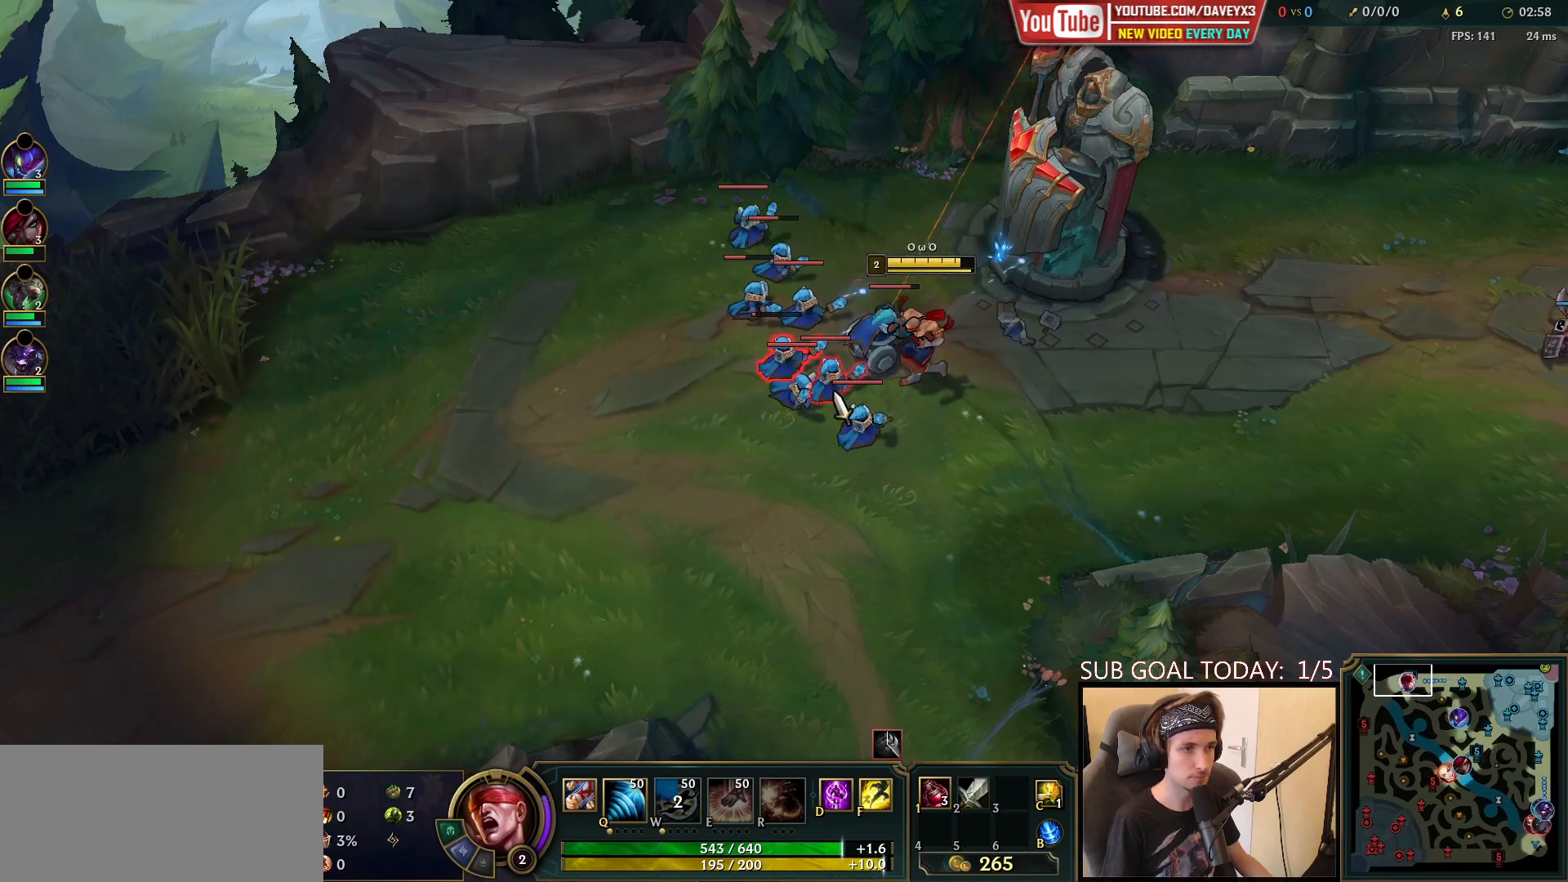
{"keys": [], "mouse": [], "events": []}
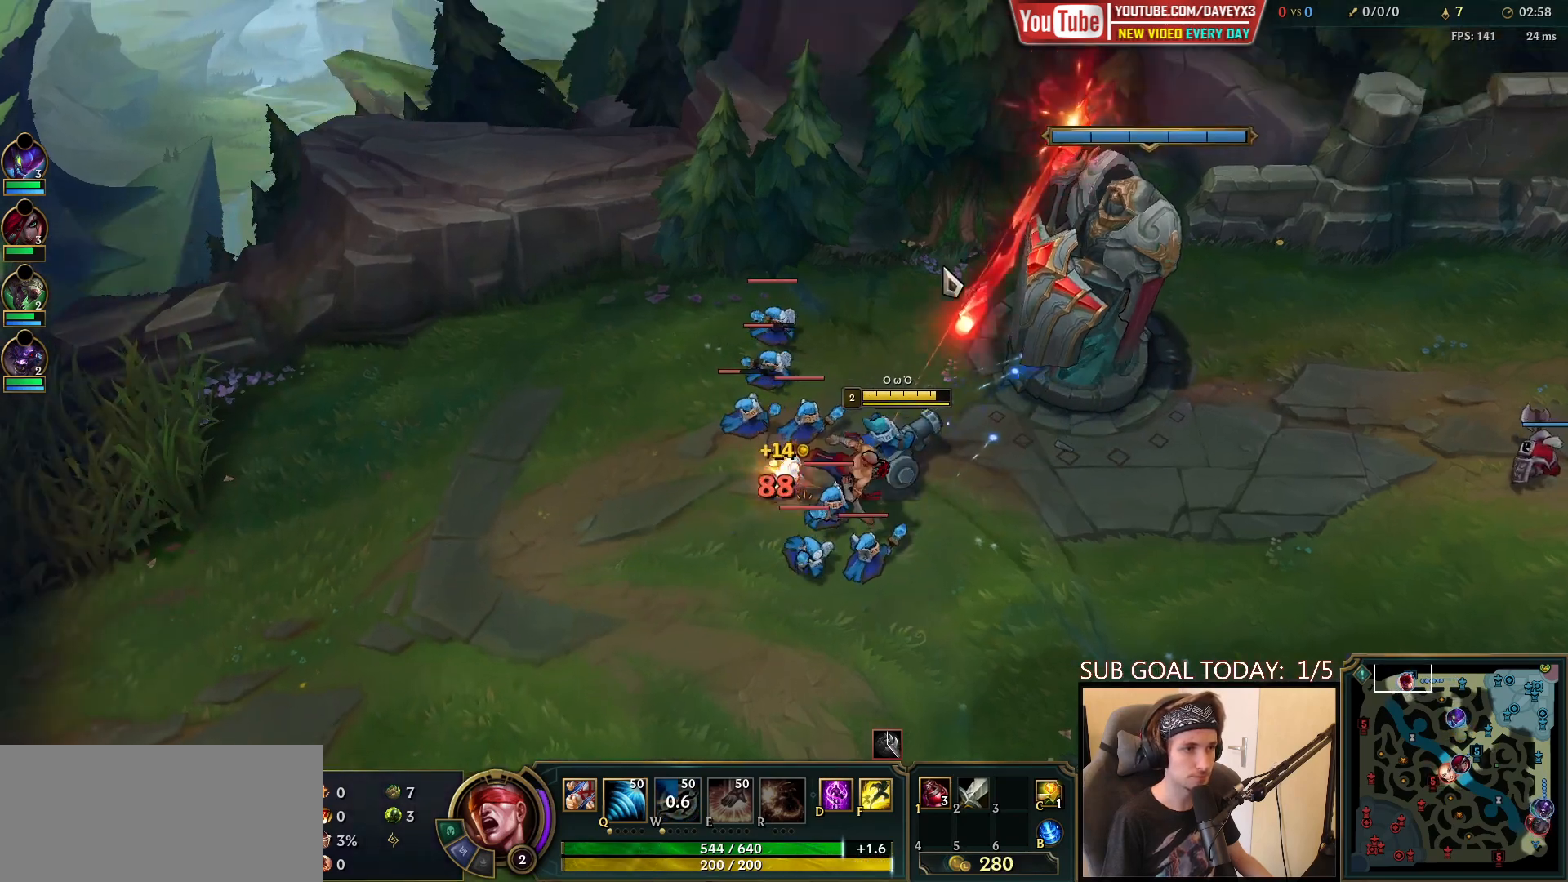
{"keys": [], "mouse": ["right"], "events": [[117, "mouse_right", "down"], [233, "mouse_right", "up"], [433, "mouse_right", "down"]]}